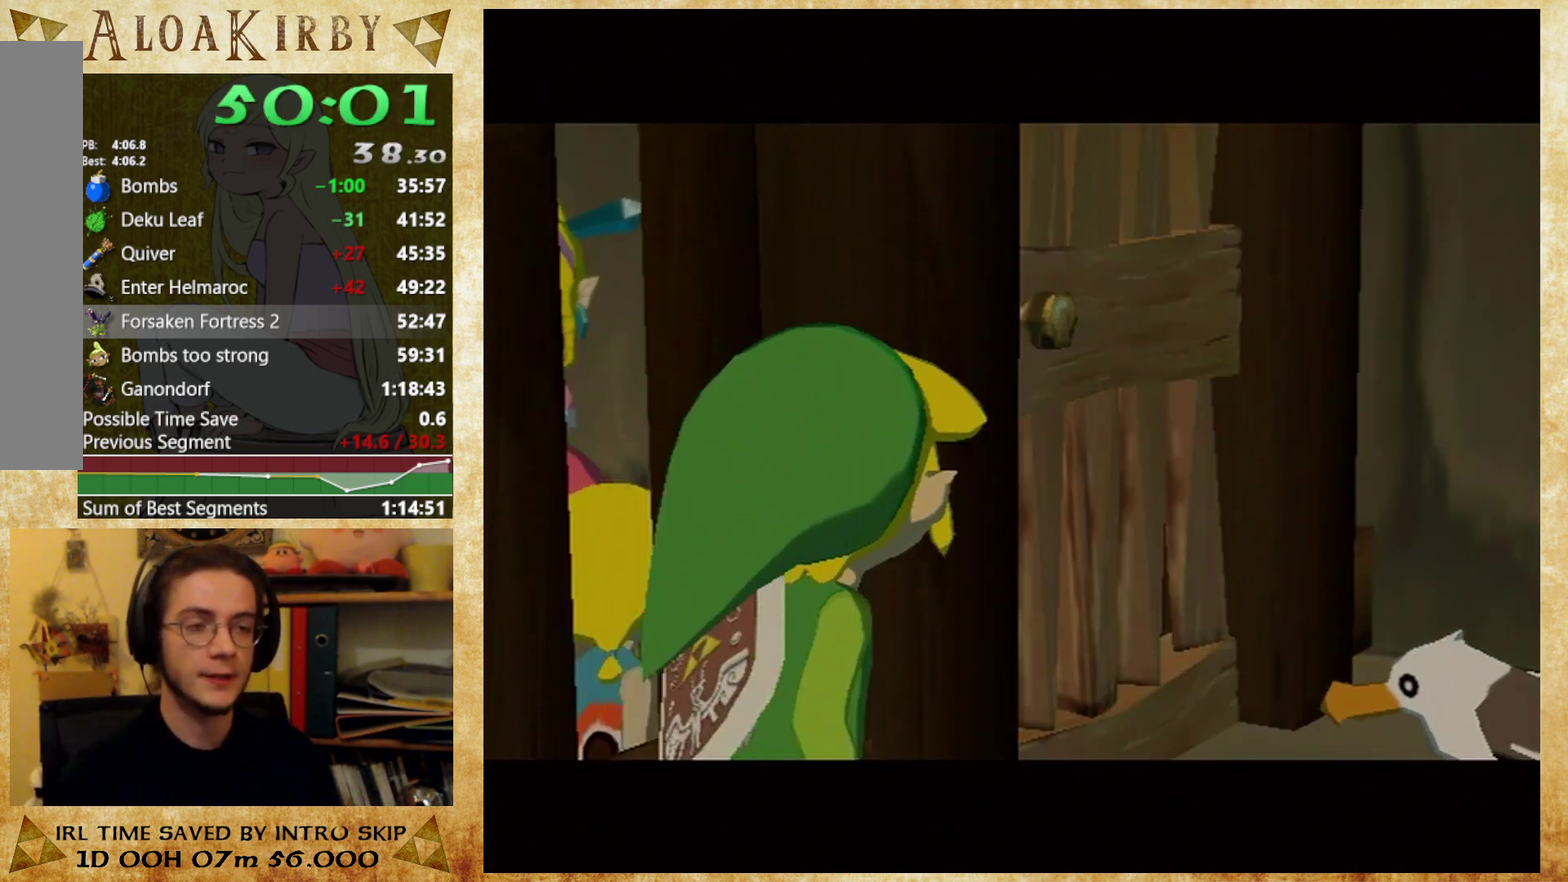
Gameplay with a controller (Nintendo layout); each line is a JSON object with the inputs held at the frame after it. "events" lists button and stick changes between this image and that frame as [ms after this image, input, new state], when the widget could be followed in between. Not read: B L3 R3 Y left_stick.
{"buttons": [], "right_stick": "center", "events": [[67, "X", "up"], [133, "X", "down"], [233, "X", "up"], [300, "X", "down"], [467, "X", "up"]]}
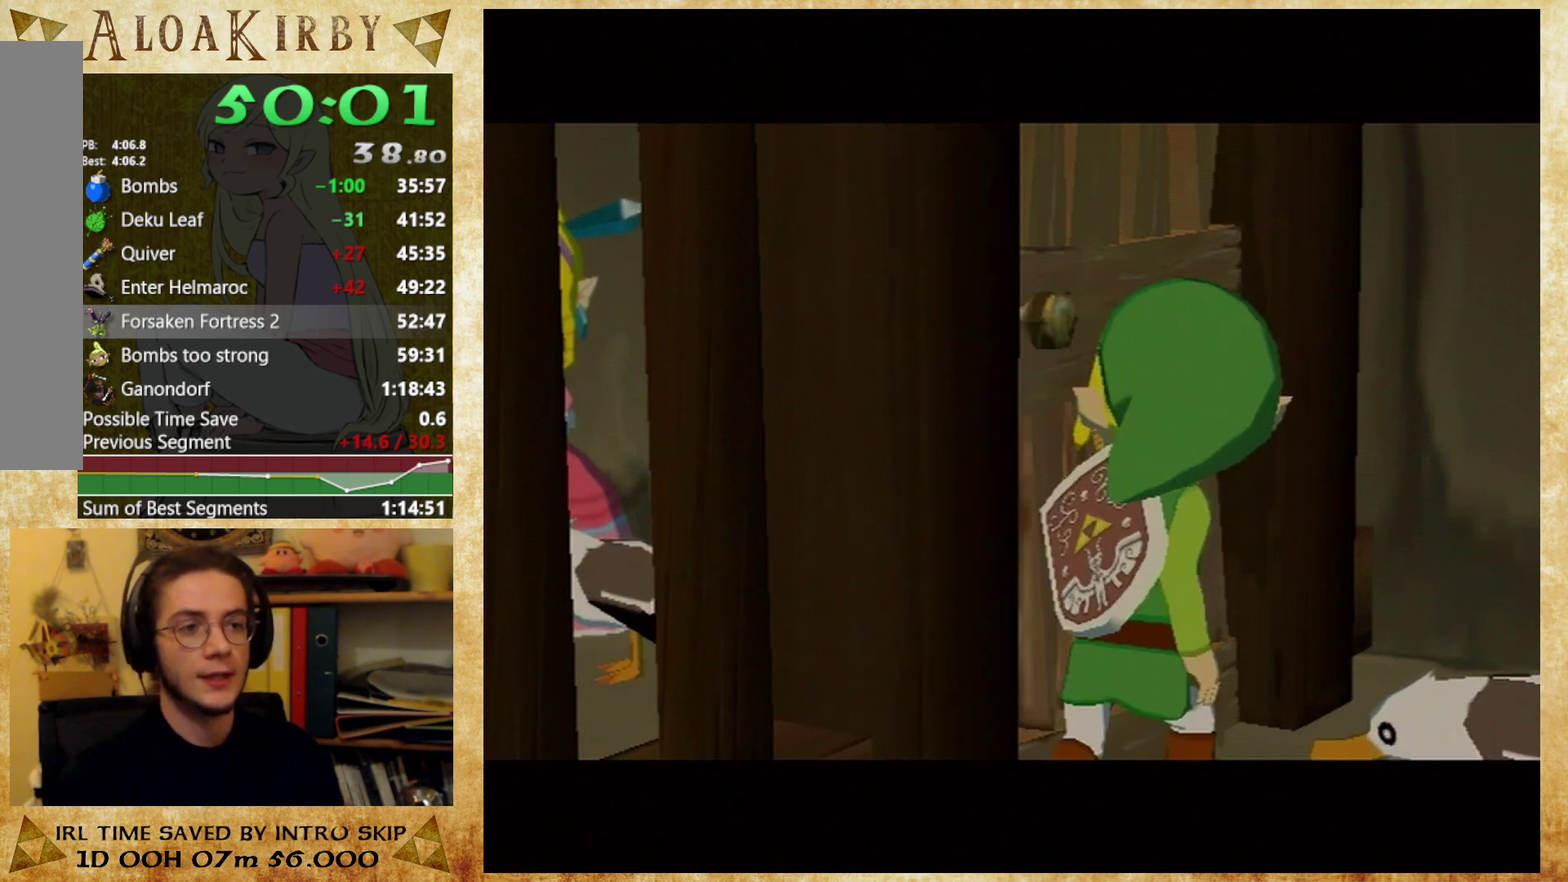
{"buttons": [], "right_stick": "center", "events": [[67, "X", "down"], [167, "X", "up"], [233, "X", "down"], [300, "X", "up"]]}
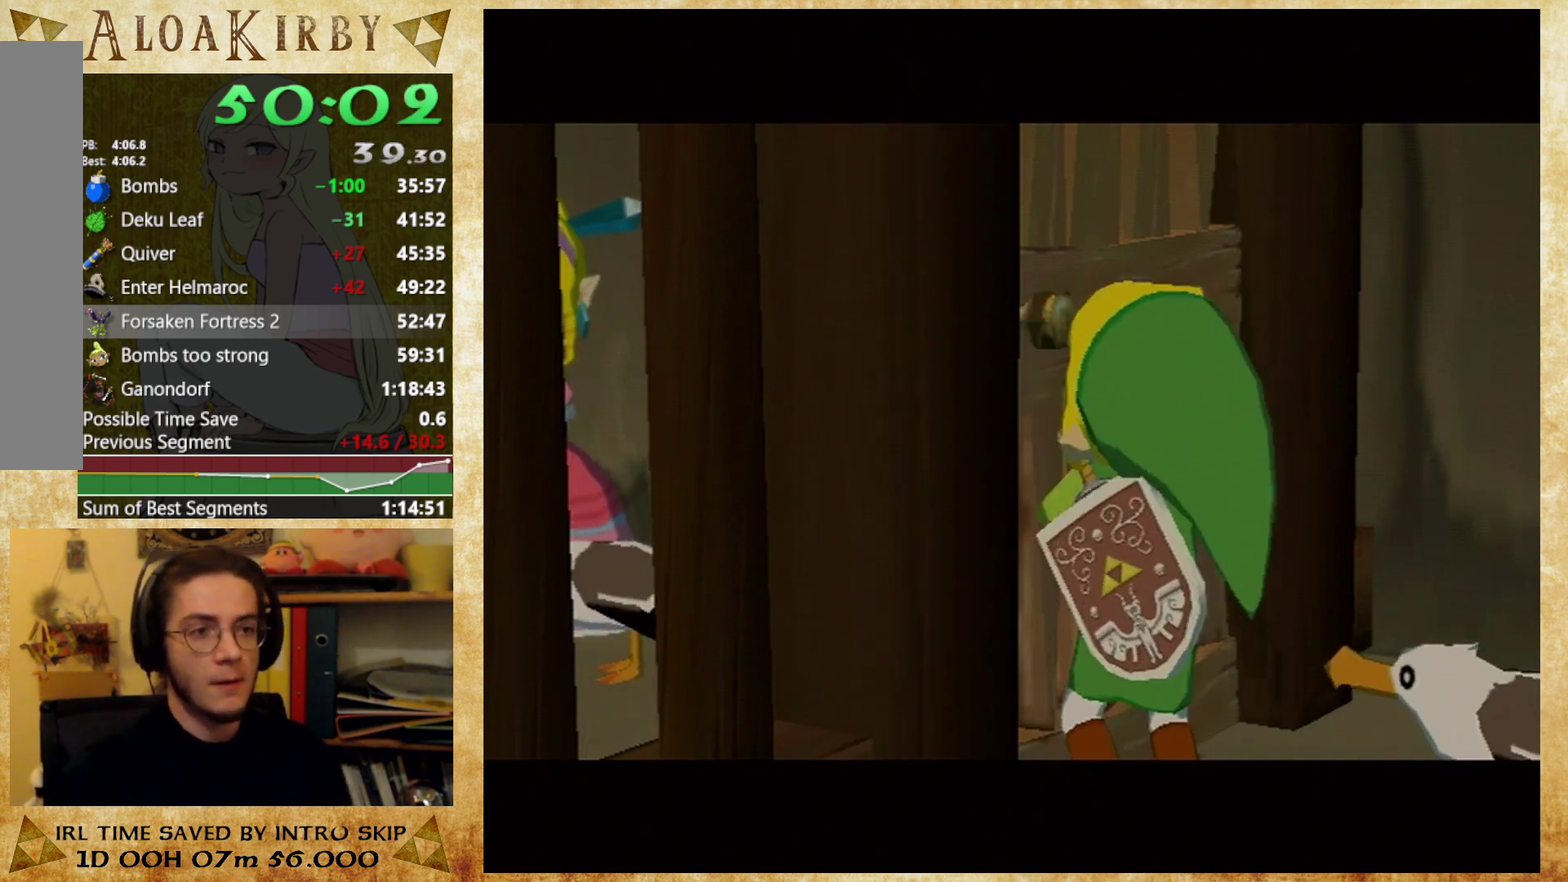
{"buttons": ["X"], "right_stick": "center", "events": [[33, "X", "down"], [100, "X", "up"], [200, "X", "down"], [433, "X", "up"], [500, "X", "down"]]}
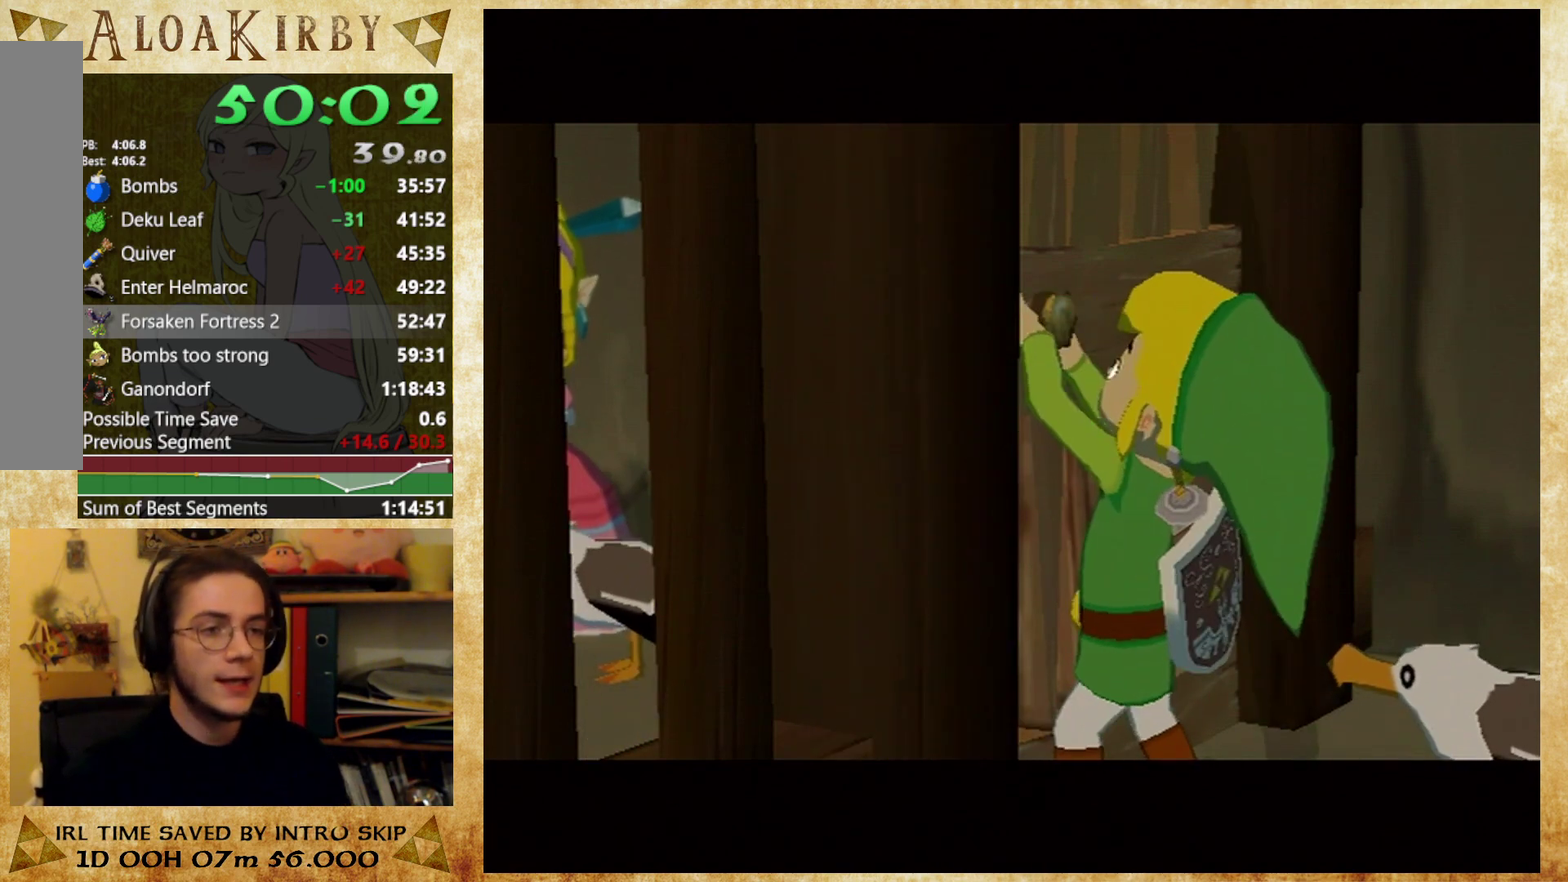
{"buttons": ["X"], "right_stick": "center", "events": [[67, "X", "up"], [167, "X", "down"], [267, "X", "up"], [333, "X", "down"], [400, "X", "up"], [467, "X", "down"]]}
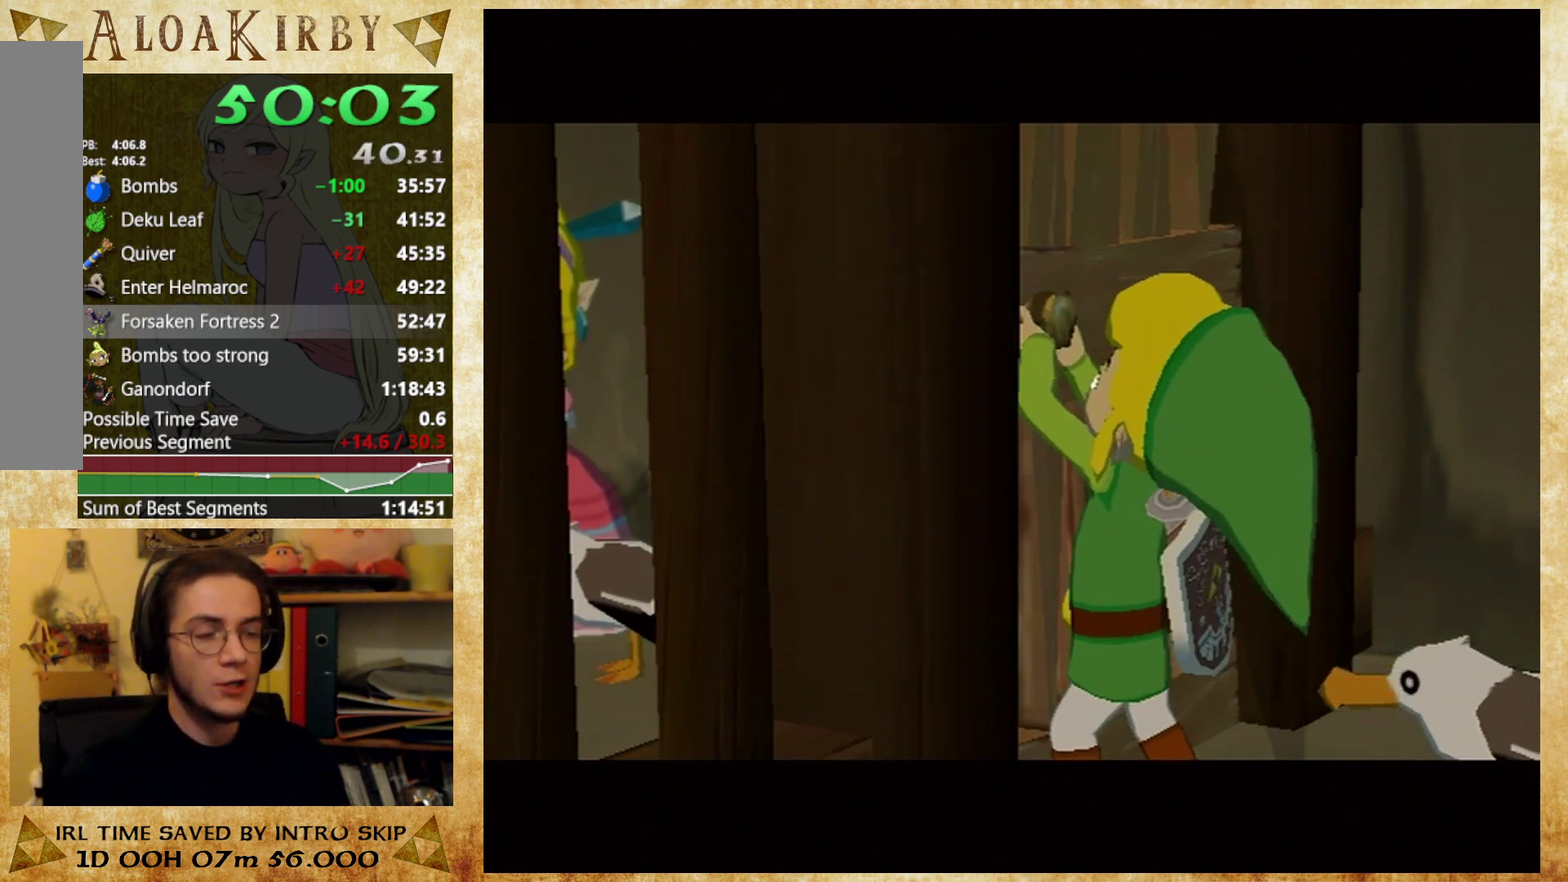
{"buttons": [], "right_stick": "center", "events": [[67, "X", "up"], [167, "X", "down"], [233, "X", "up"], [300, "X", "down"], [500, "X", "up"]]}
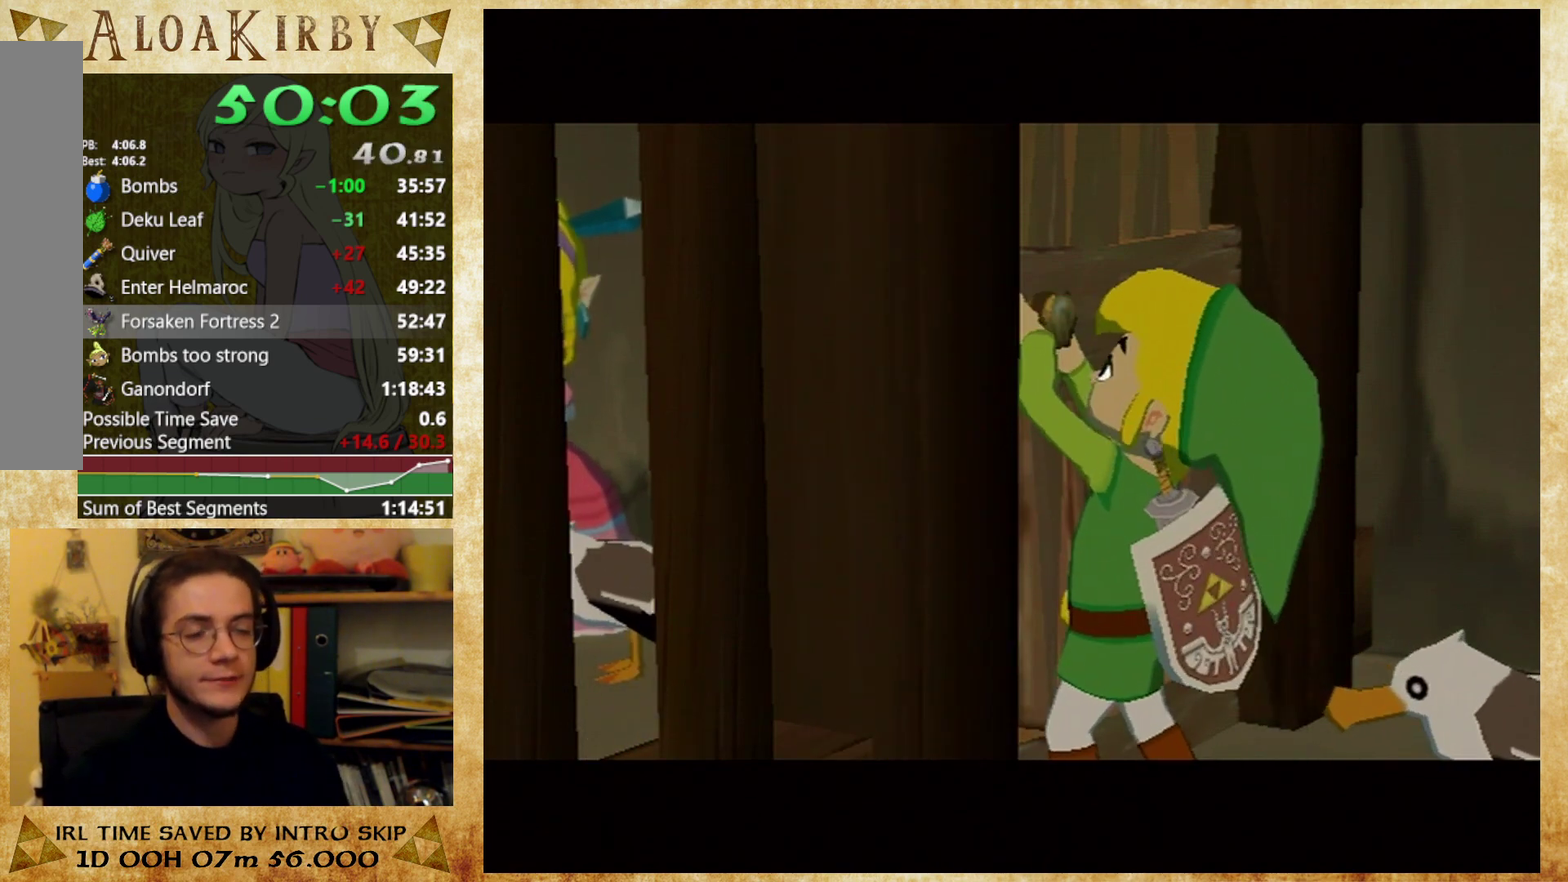
{"buttons": [], "right_stick": "center", "events": [[100, "X", "down"], [200, "X", "up"], [400, "X", "down"], [467, "X", "up"]]}
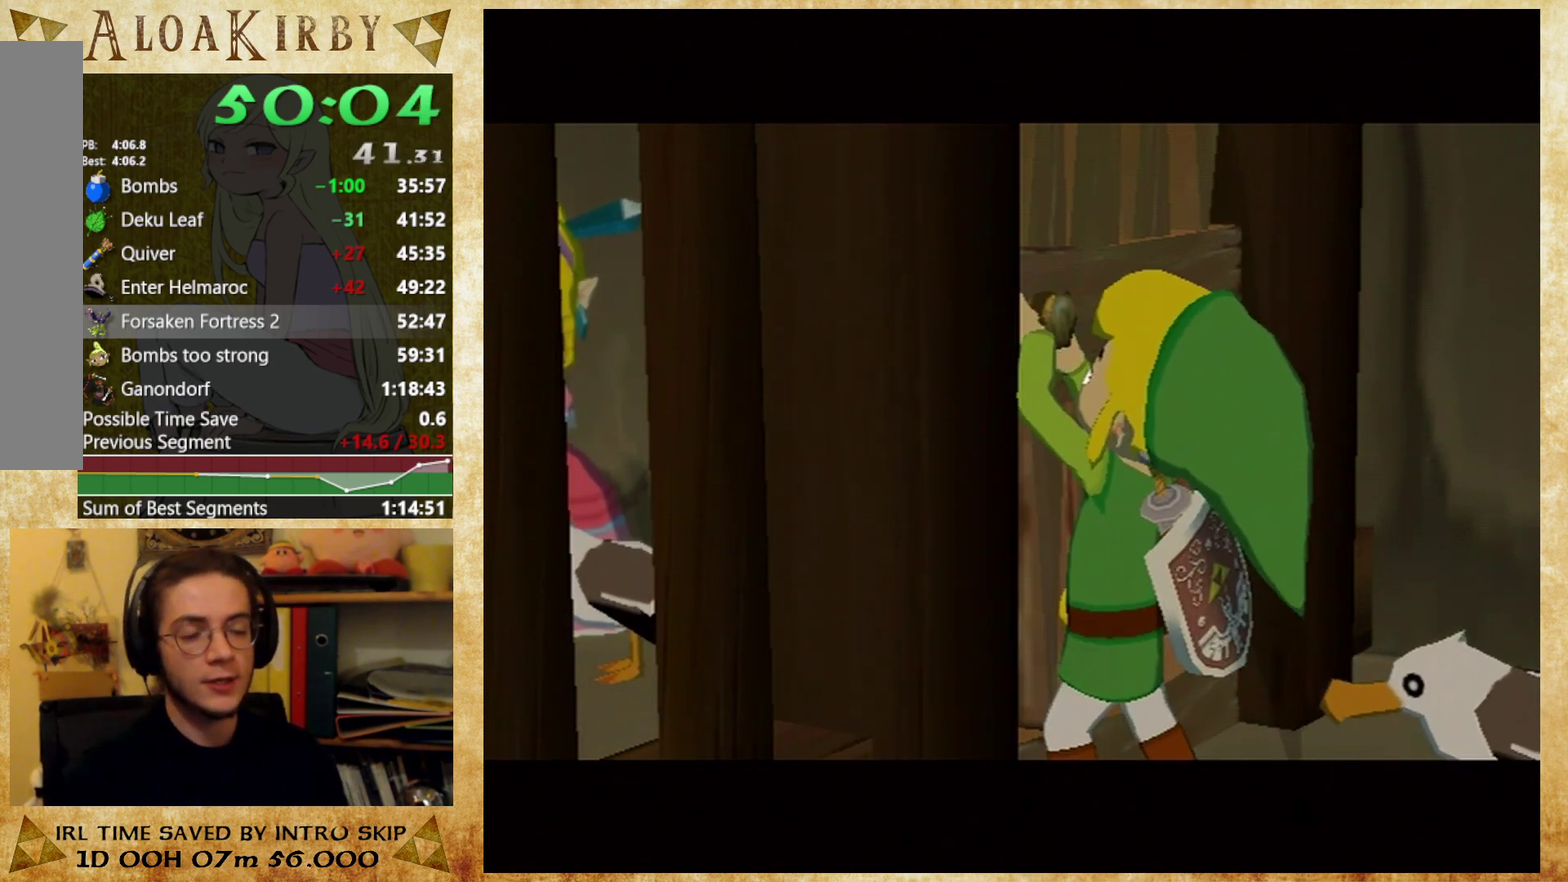
{"buttons": ["X"], "right_stick": "center", "events": [[33, "X", "down"], [133, "X", "up"], [200, "X", "down"], [433, "X", "up"], [500, "X", "down"]]}
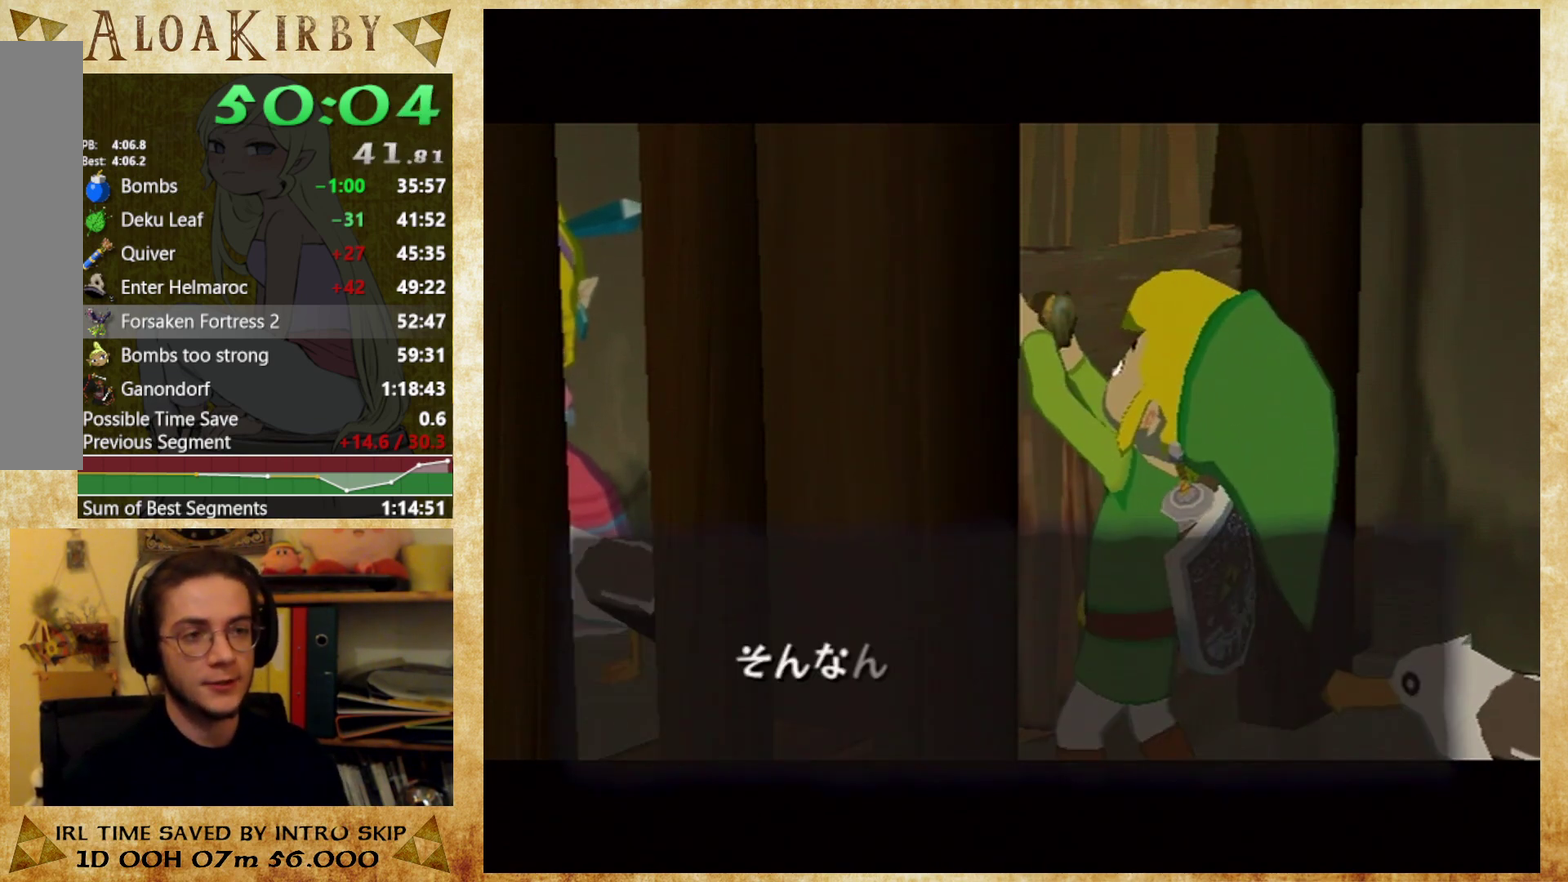
{"buttons": [], "right_stick": "center", "events": [[67, "X", "up"], [167, "X", "down"], [233, "X", "up"], [300, "X", "down"], [367, "X", "up"]]}
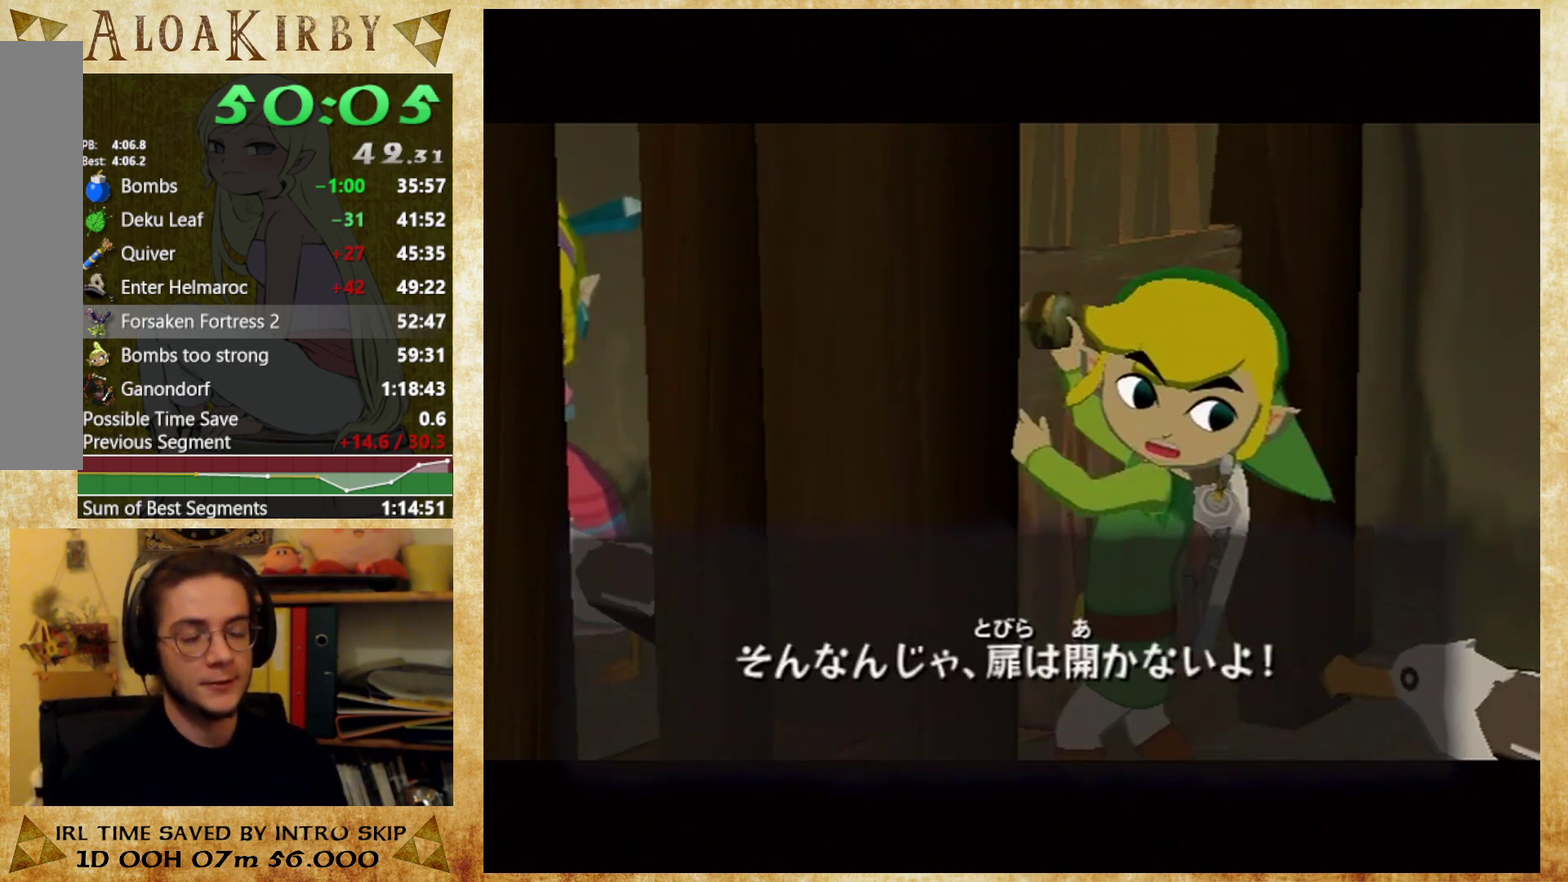
{"buttons": [], "right_stick": "center", "events": [[100, "X", "down"], [200, "X", "up"], [267, "X", "down"], [467, "X", "up"]]}
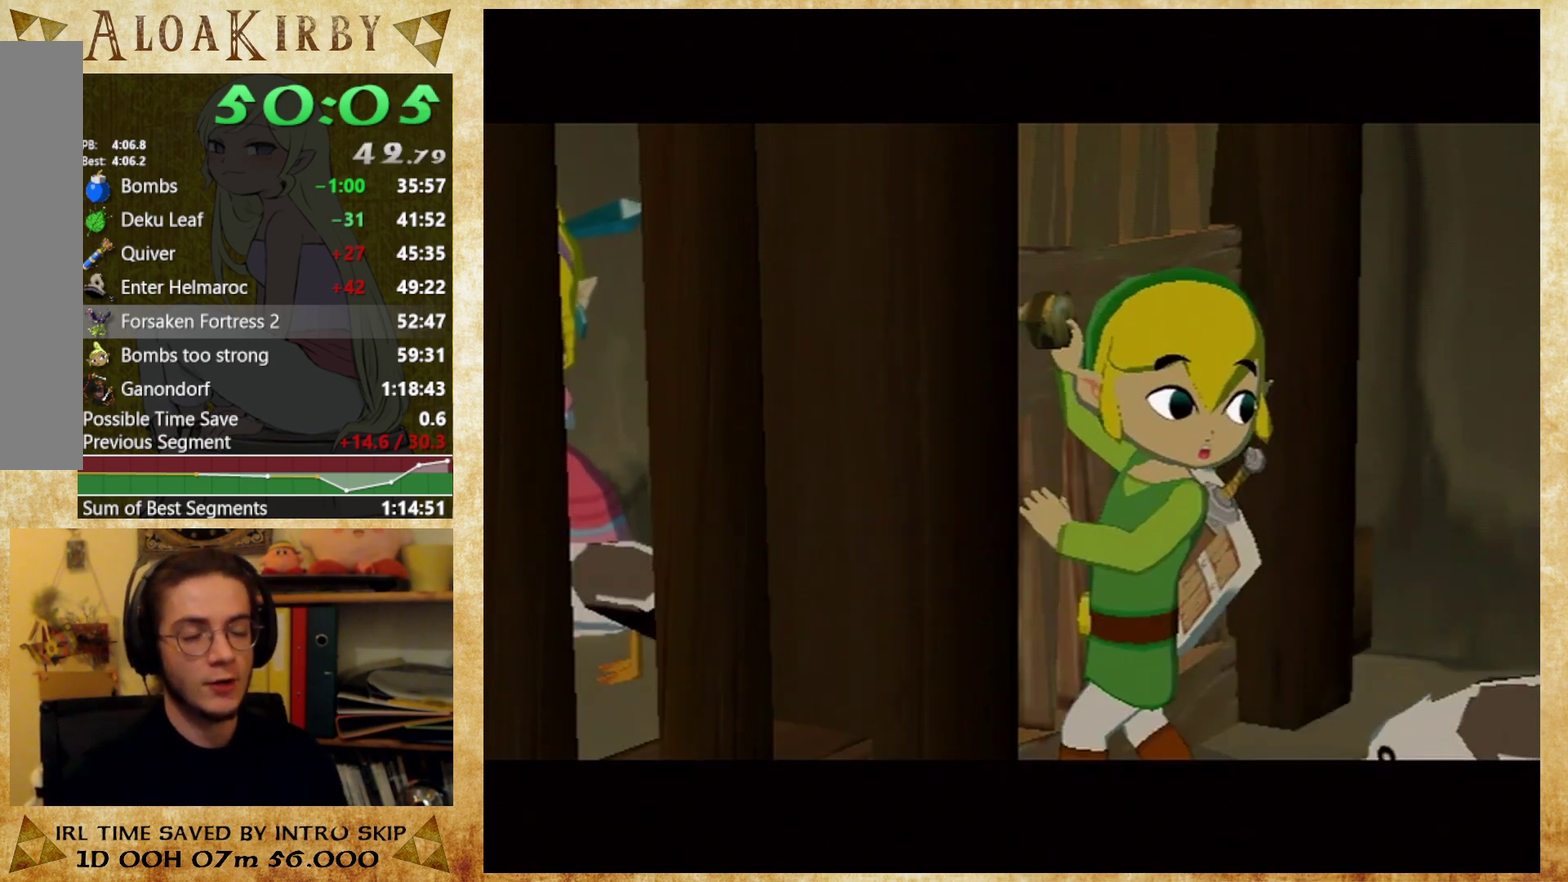
{"buttons": ["X"], "right_stick": "center", "events": [[67, "X", "down"], [133, "X", "up"], [200, "X", "down"], [300, "X", "up"], [500, "X", "down"]]}
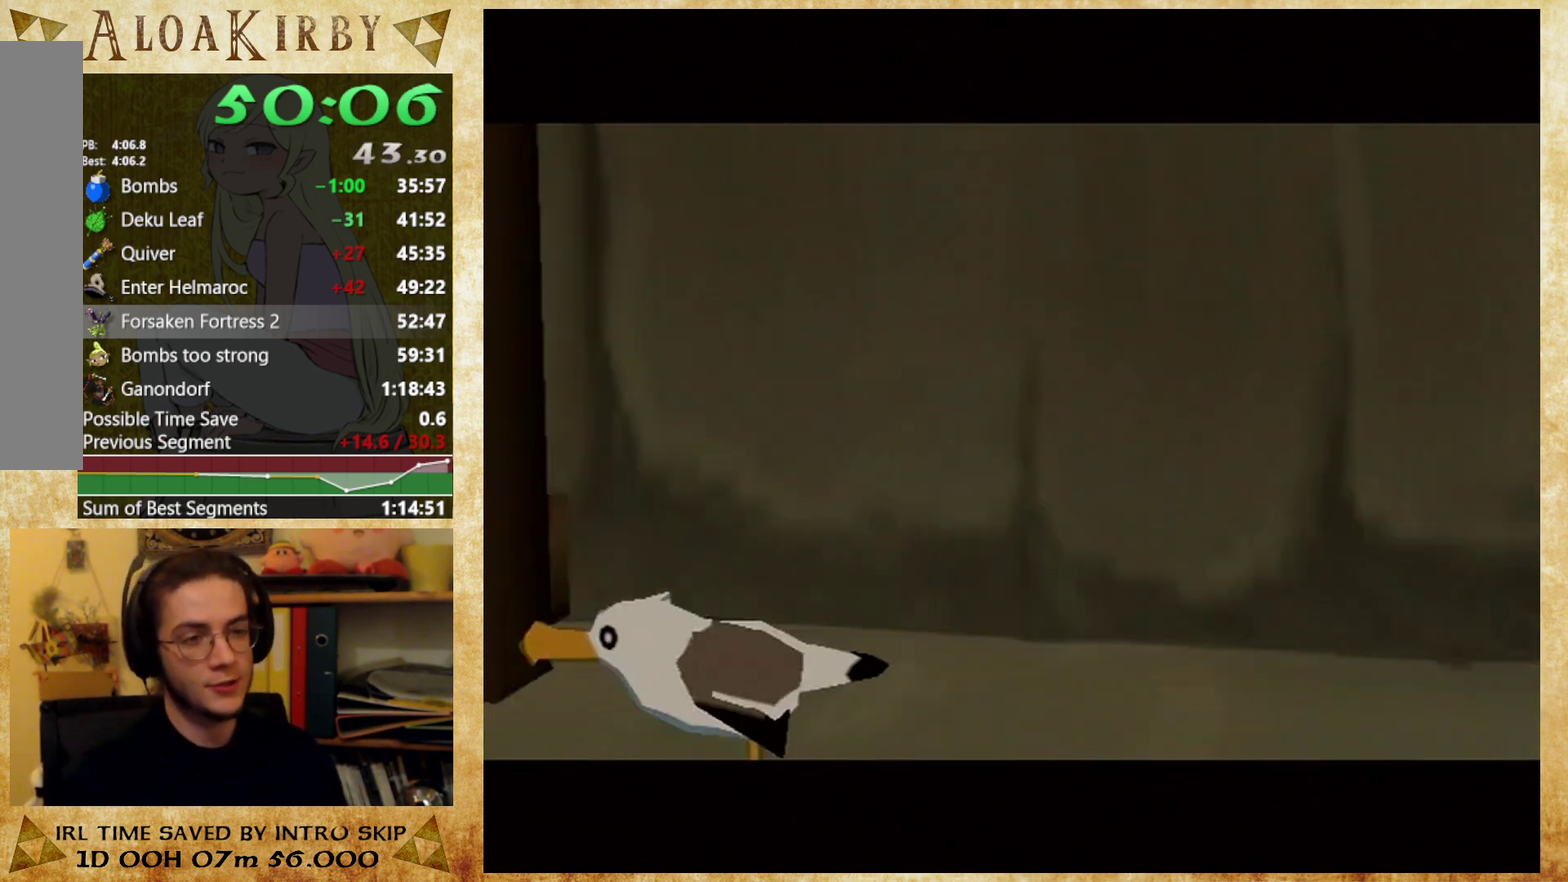
{"buttons": ["X"], "right_stick": "center", "events": [[100, "X", "up"], [167, "X", "down"], [267, "X", "up"], [333, "X", "down"], [400, "X", "up"], [467, "X", "down"]]}
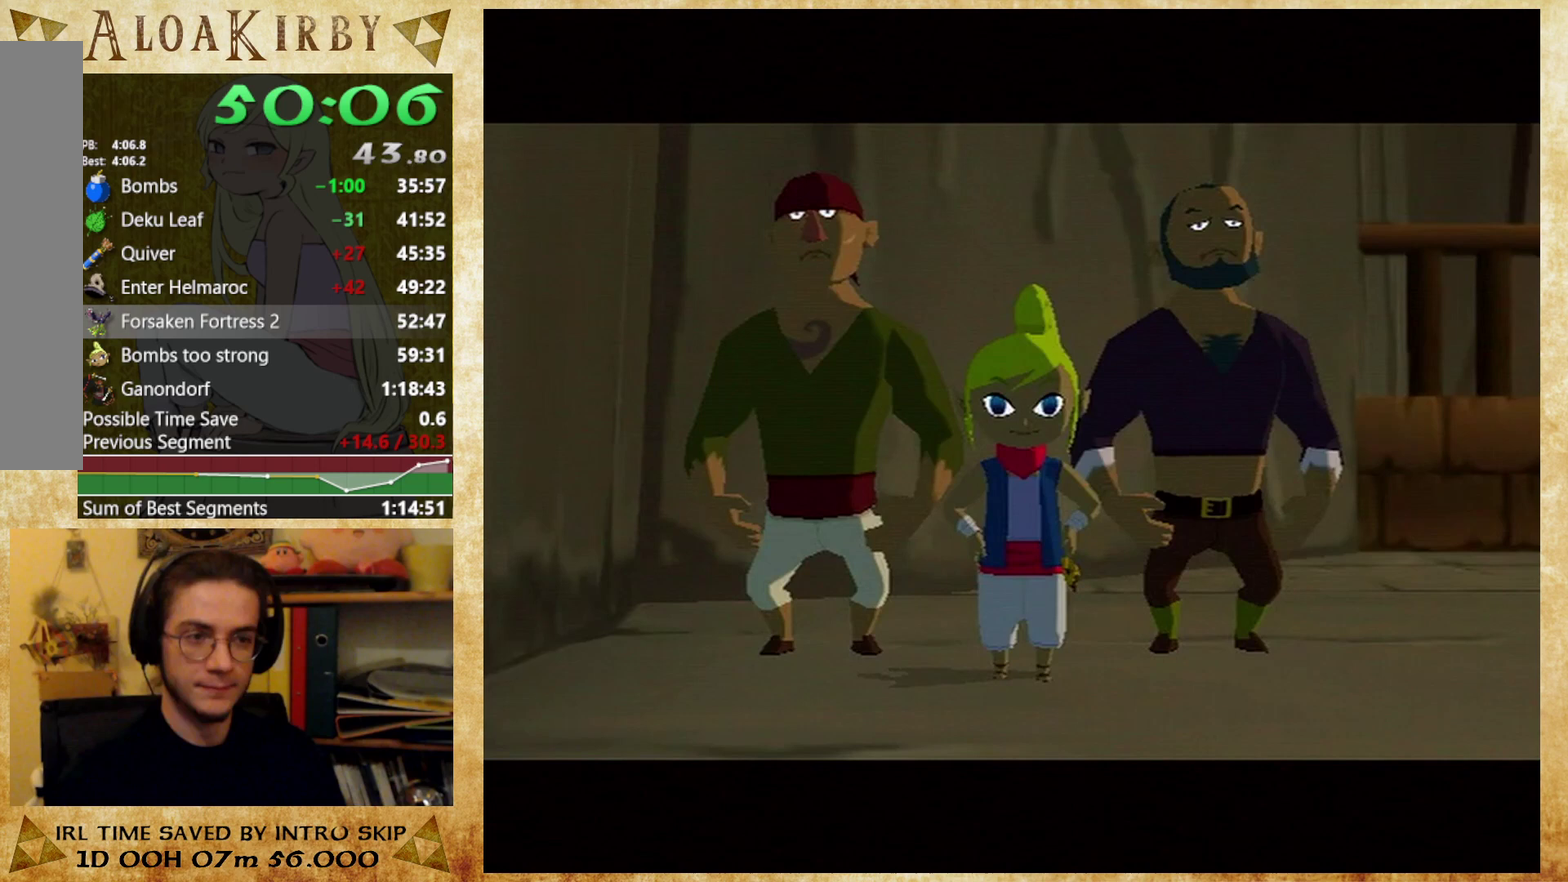
{"buttons": [], "right_stick": "center", "events": [[67, "X", "up"], [133, "X", "down"], [233, "X", "up"], [400, "X", "down"], [500, "X", "up"]]}
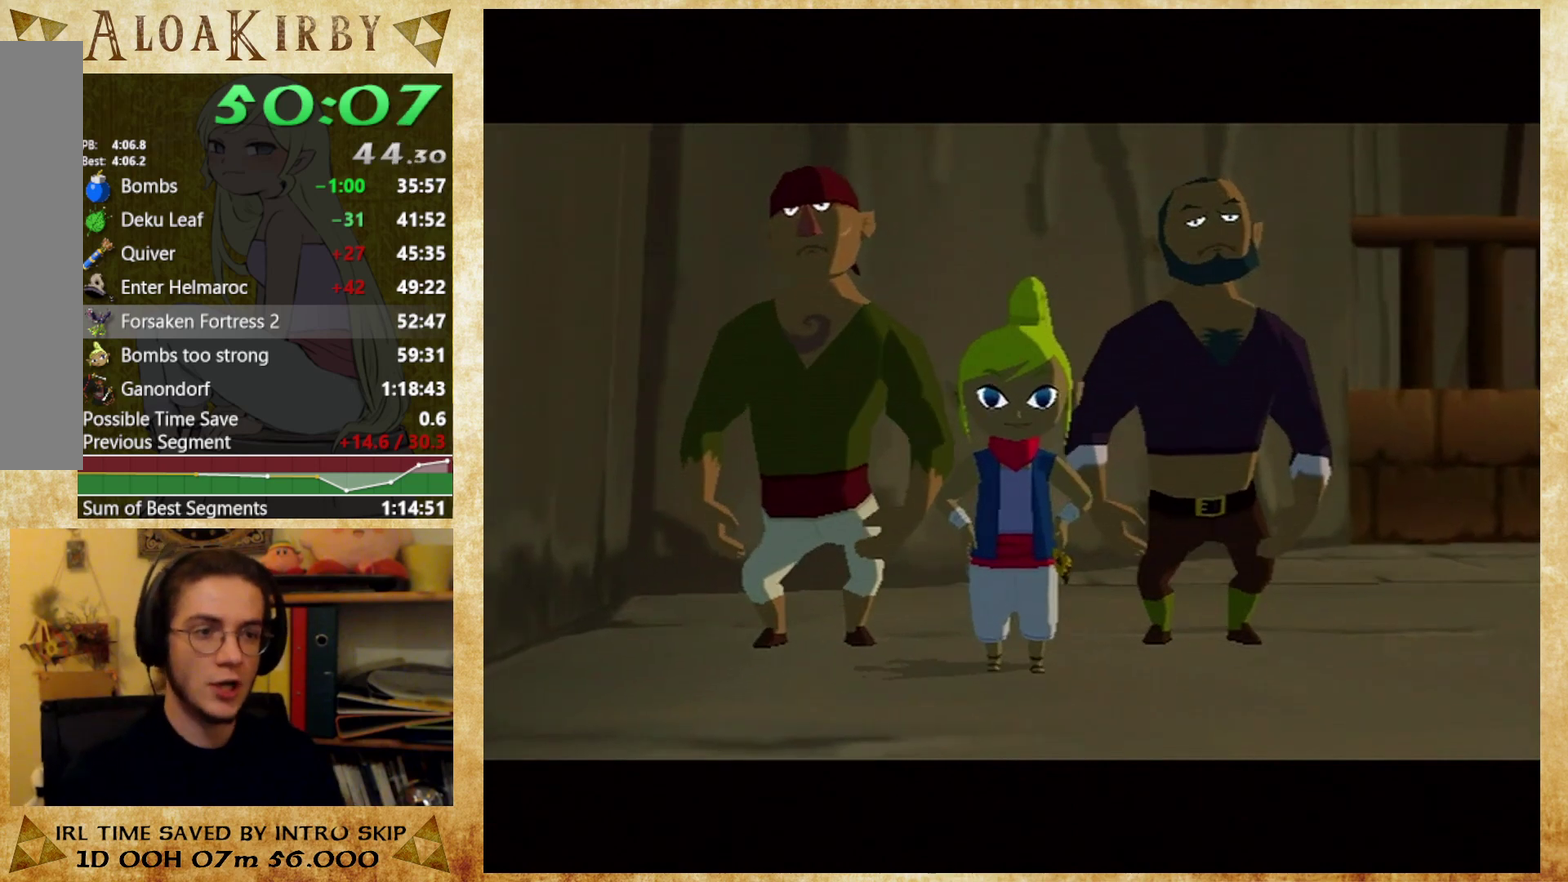
{"buttons": [], "right_stick": "center", "events": [[67, "X", "down"], [167, "X", "up"], [233, "X", "down"], [300, "X", "up"], [400, "X", "down"], [467, "X", "up"]]}
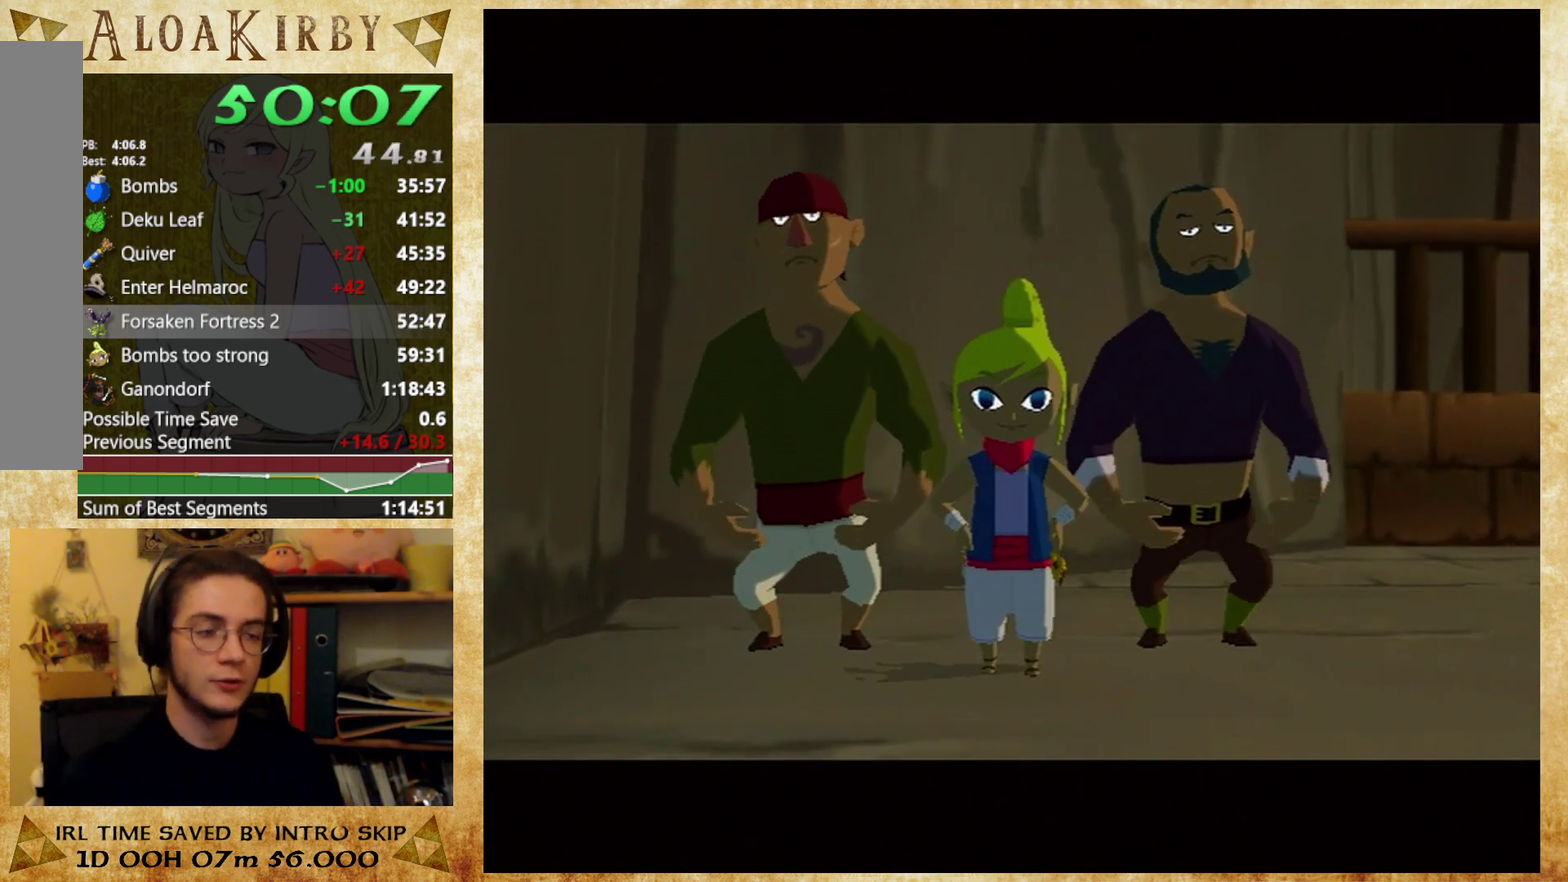
{"buttons": [], "right_stick": "center", "events": [[67, "X", "down"], [133, "X", "up"], [233, "X", "down"], [300, "X", "up"], [367, "X", "down"], [433, "X", "up"]]}
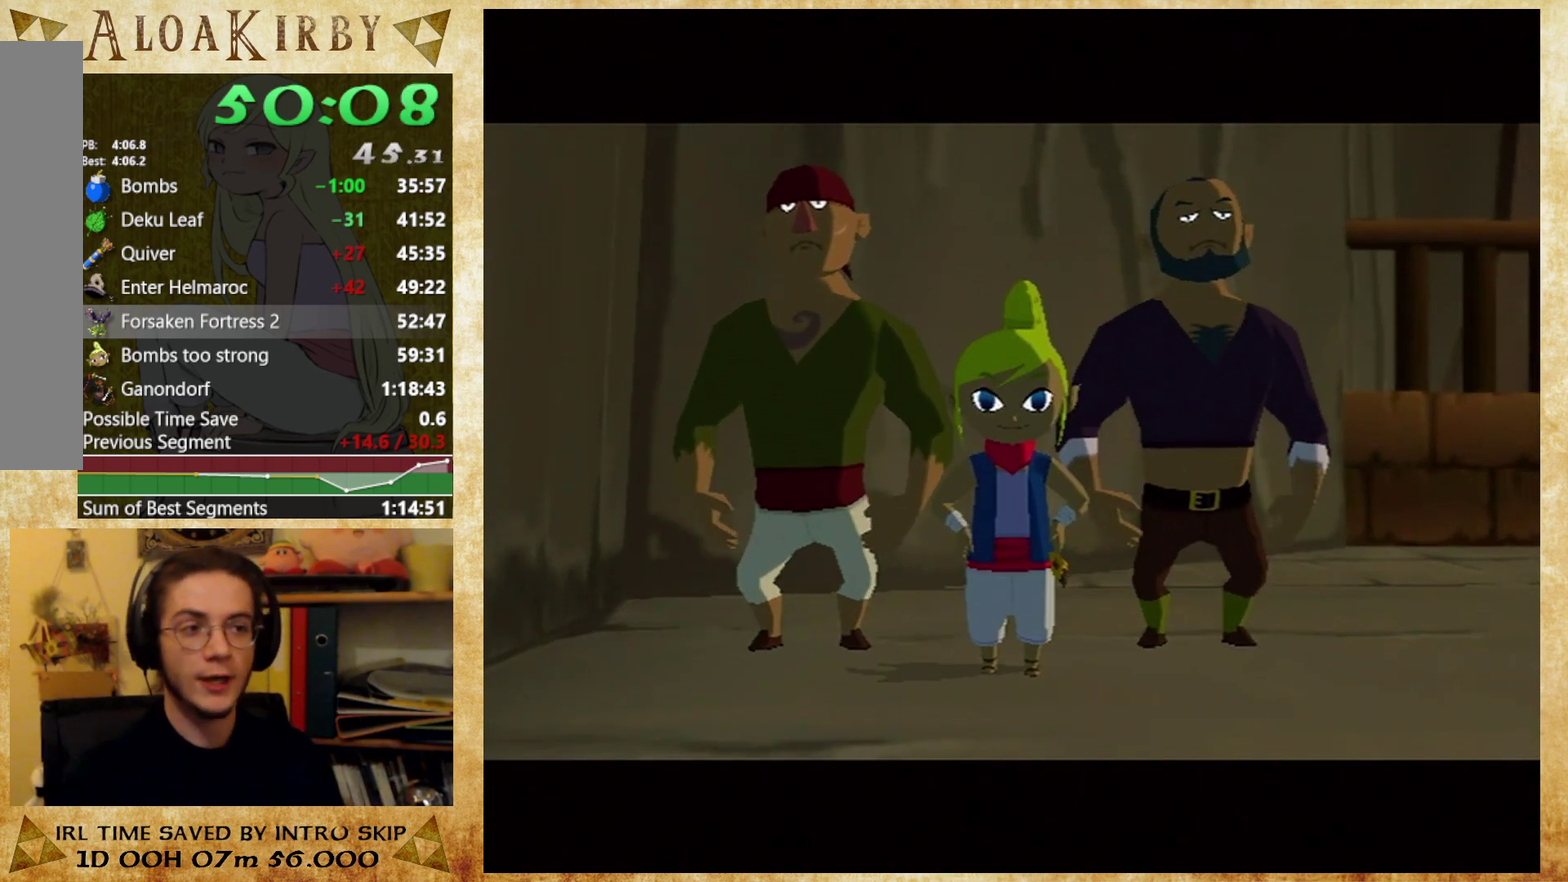
{"buttons": ["X"], "right_stick": "center", "events": [[33, "X", "down"], [100, "X", "up"], [200, "X", "down"], [267, "X", "up"], [367, "X", "down"], [433, "X", "up"], [500, "X", "down"]]}
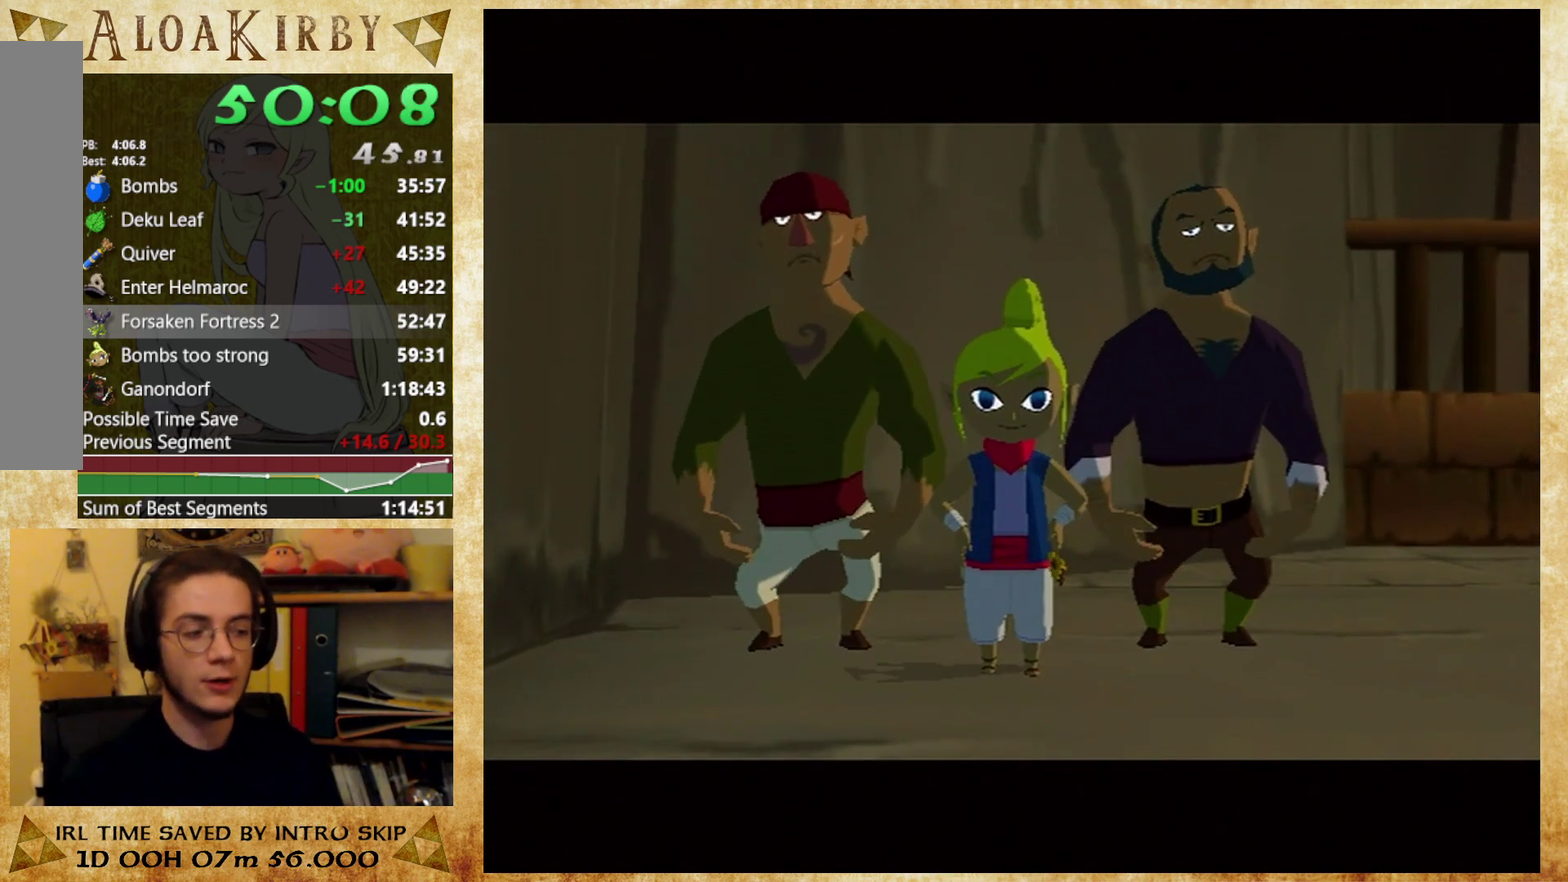
{"buttons": ["X"], "right_stick": "center", "events": [[100, "X", "up"], [200, "X", "down"], [267, "X", "up"], [333, "X", "down"], [400, "X", "up"], [500, "X", "down"]]}
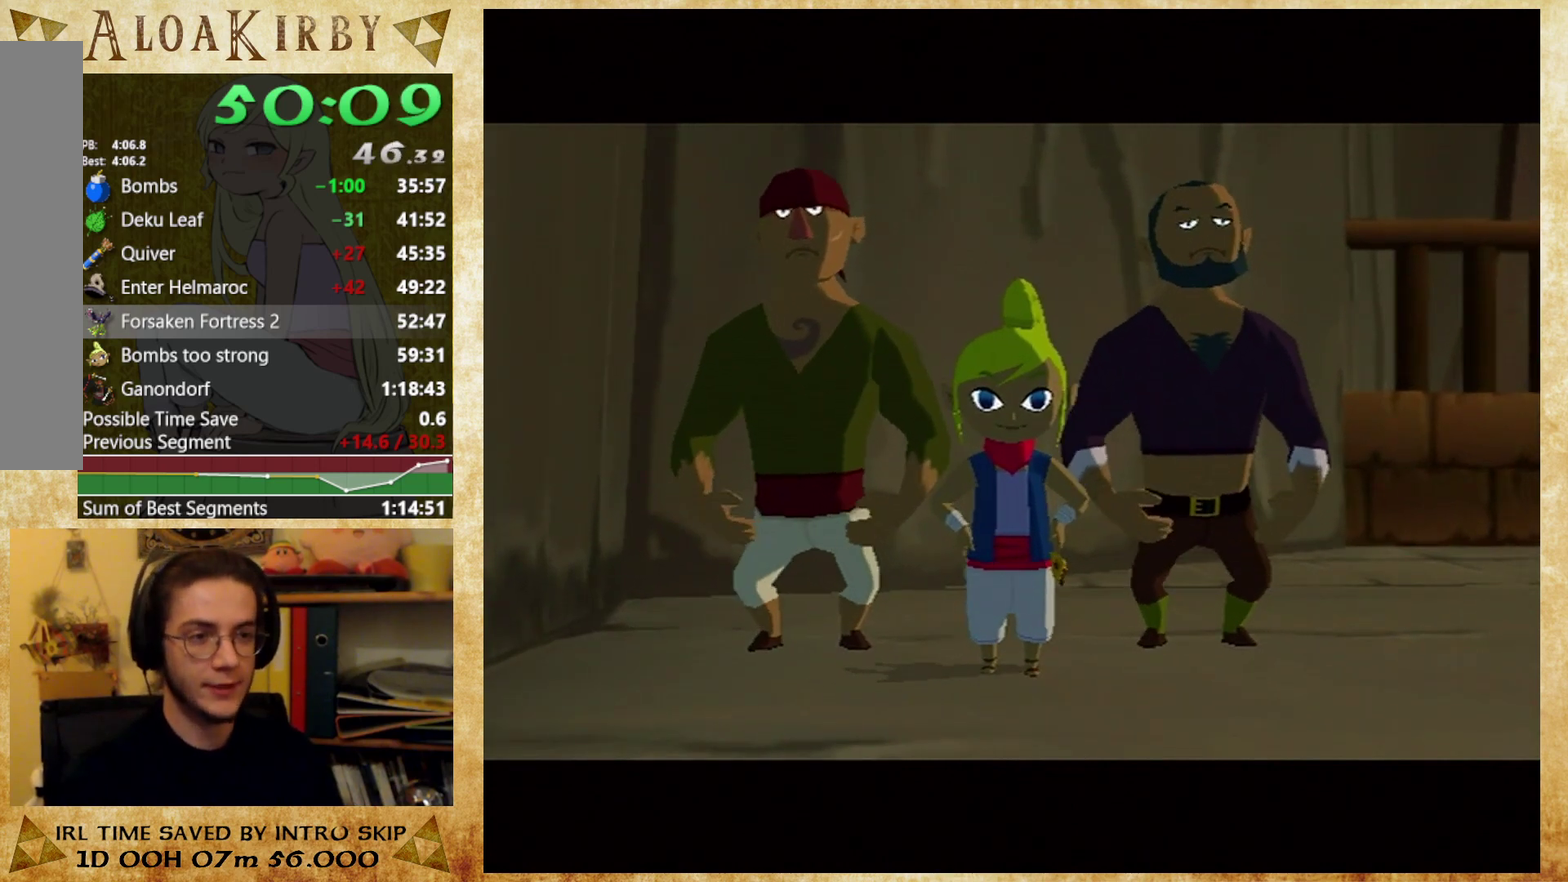
{"buttons": ["X"], "right_stick": "center", "events": [[67, "X", "up"], [167, "X", "down"], [233, "X", "up"], [333, "X", "down"], [400, "X", "up"], [467, "X", "down"]]}
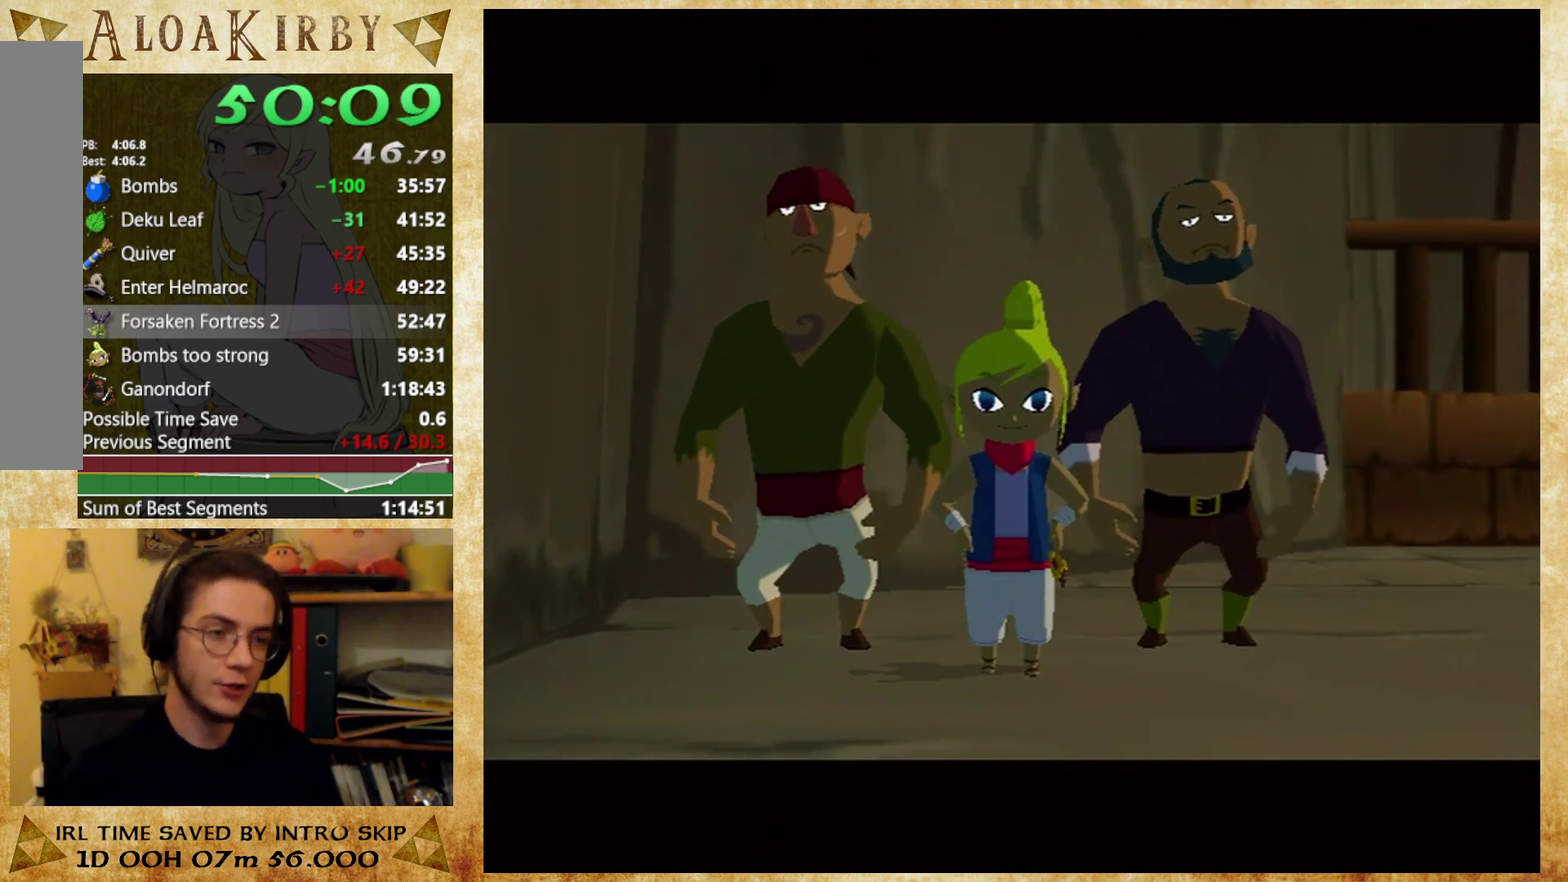
{"buttons": ["X"], "right_stick": "center", "events": [[67, "X", "up"], [133, "X", "down"], [200, "X", "up"], [300, "X", "down"], [400, "X", "up"], [467, "X", "down"]]}
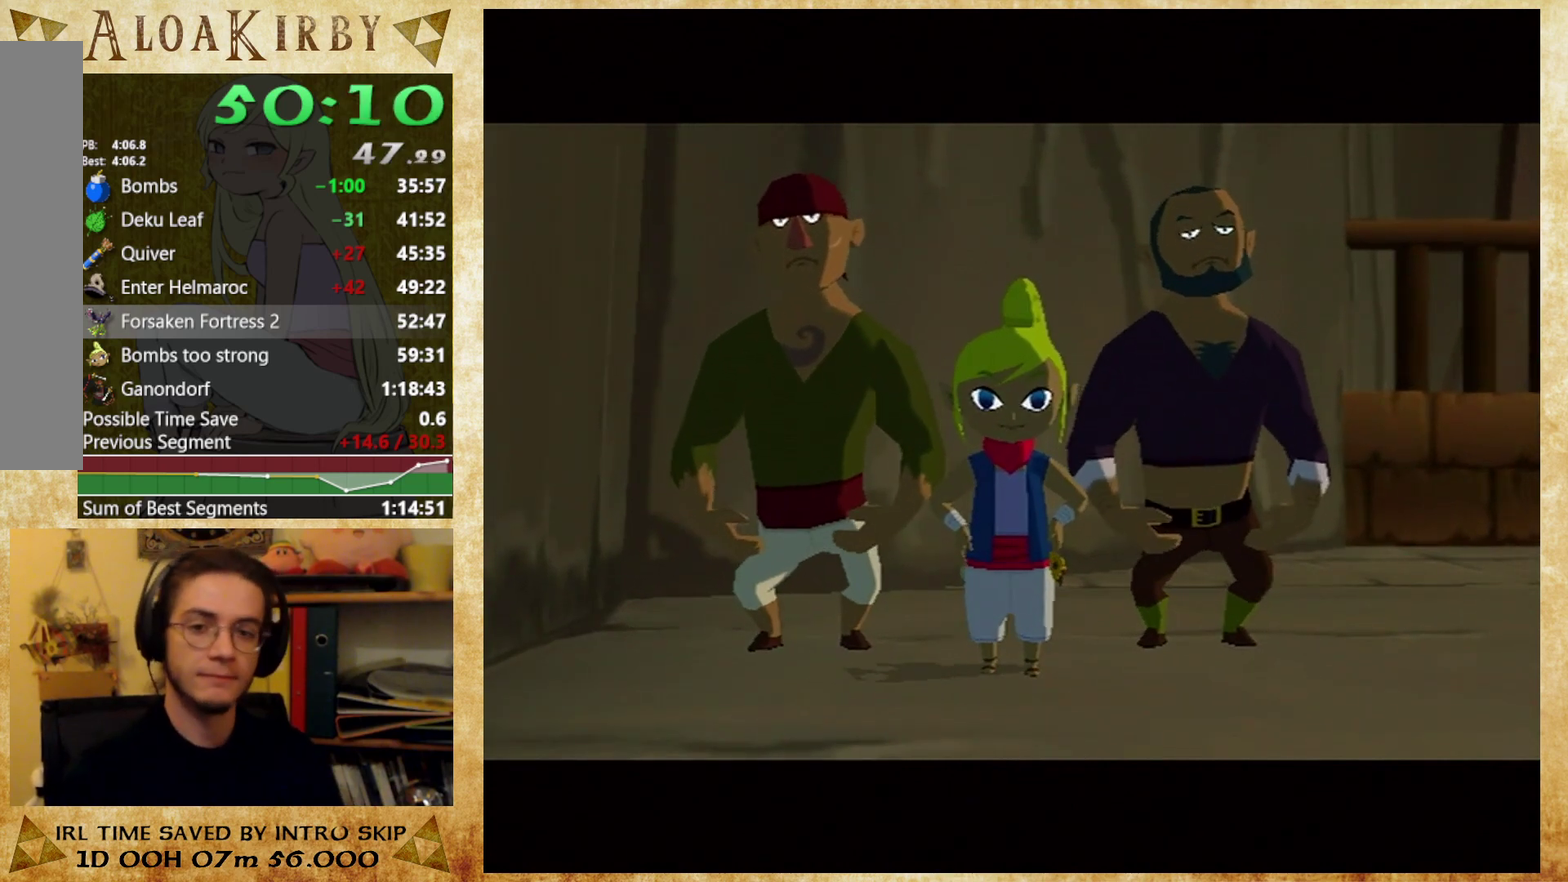
{"buttons": ["X"], "right_stick": "center", "events": [[33, "X", "up"], [300, "X", "down"], [367, "X", "up"], [433, "X", "down"]]}
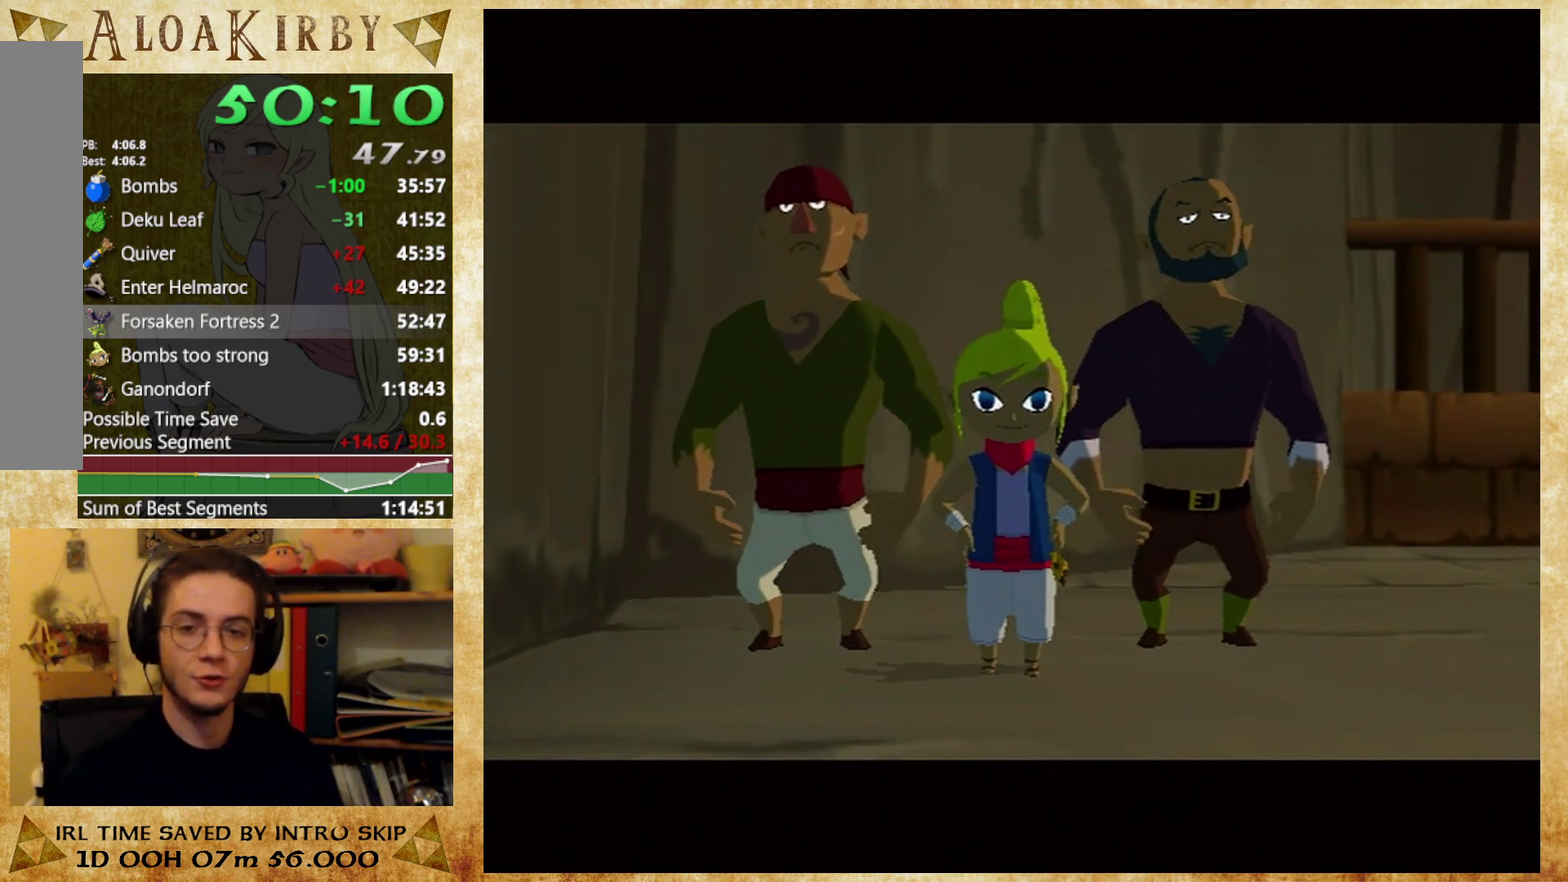
{"buttons": ["X"], "right_stick": "center", "events": [[167, "X", "up"], [267, "X", "down"], [367, "X", "up"], [467, "X", "down"]]}
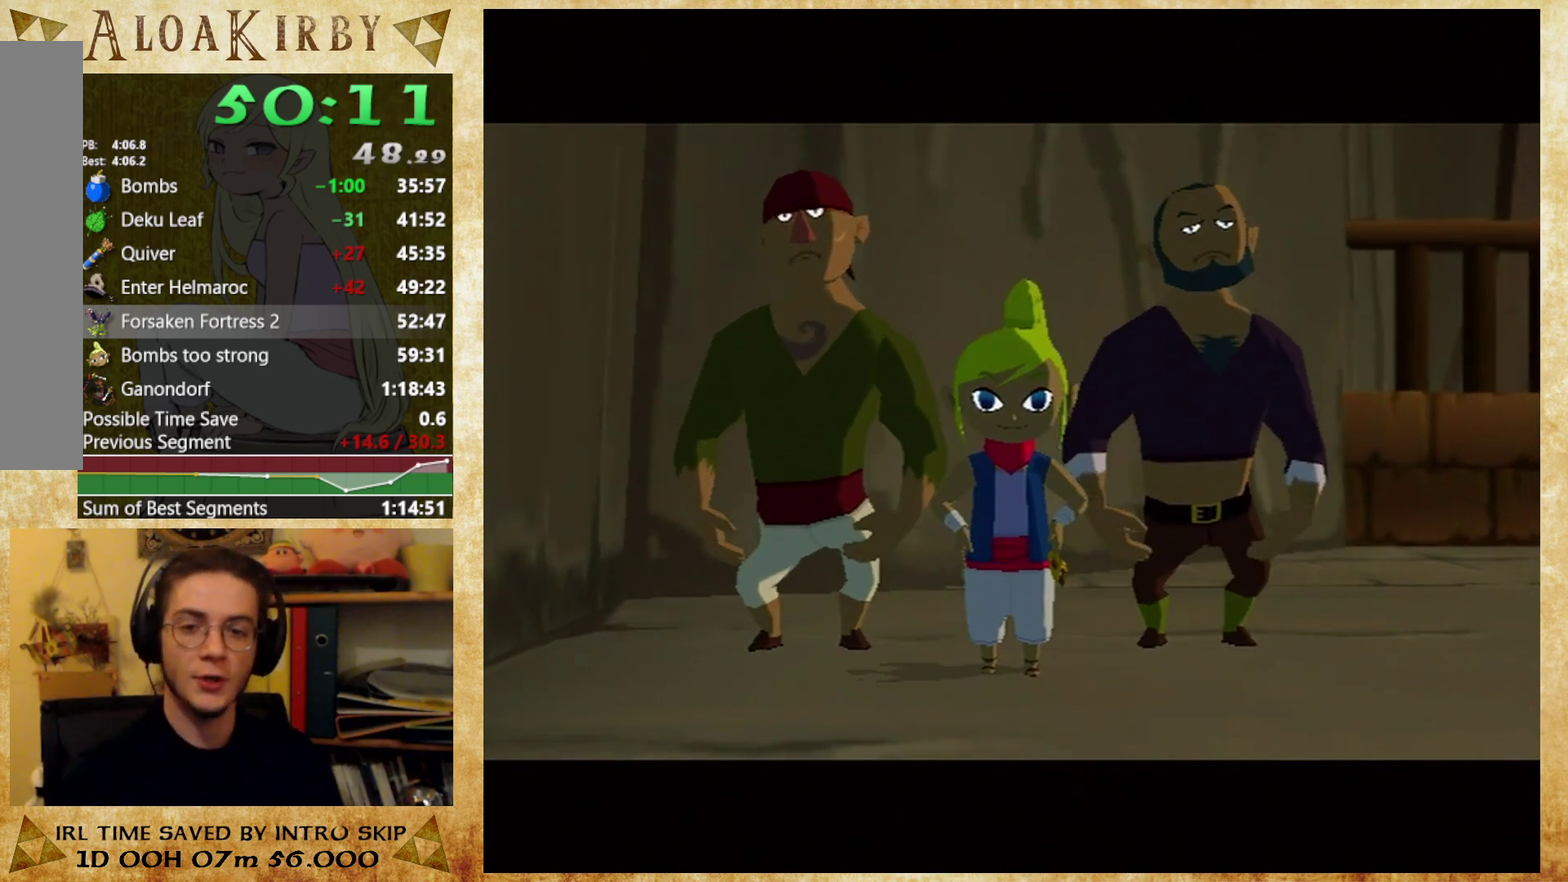
{"buttons": ["X"], "right_stick": "center", "events": [[33, "X", "up"], [100, "X", "down"], [167, "X", "up"], [300, "X", "down"], [367, "X", "up"], [433, "X", "down"]]}
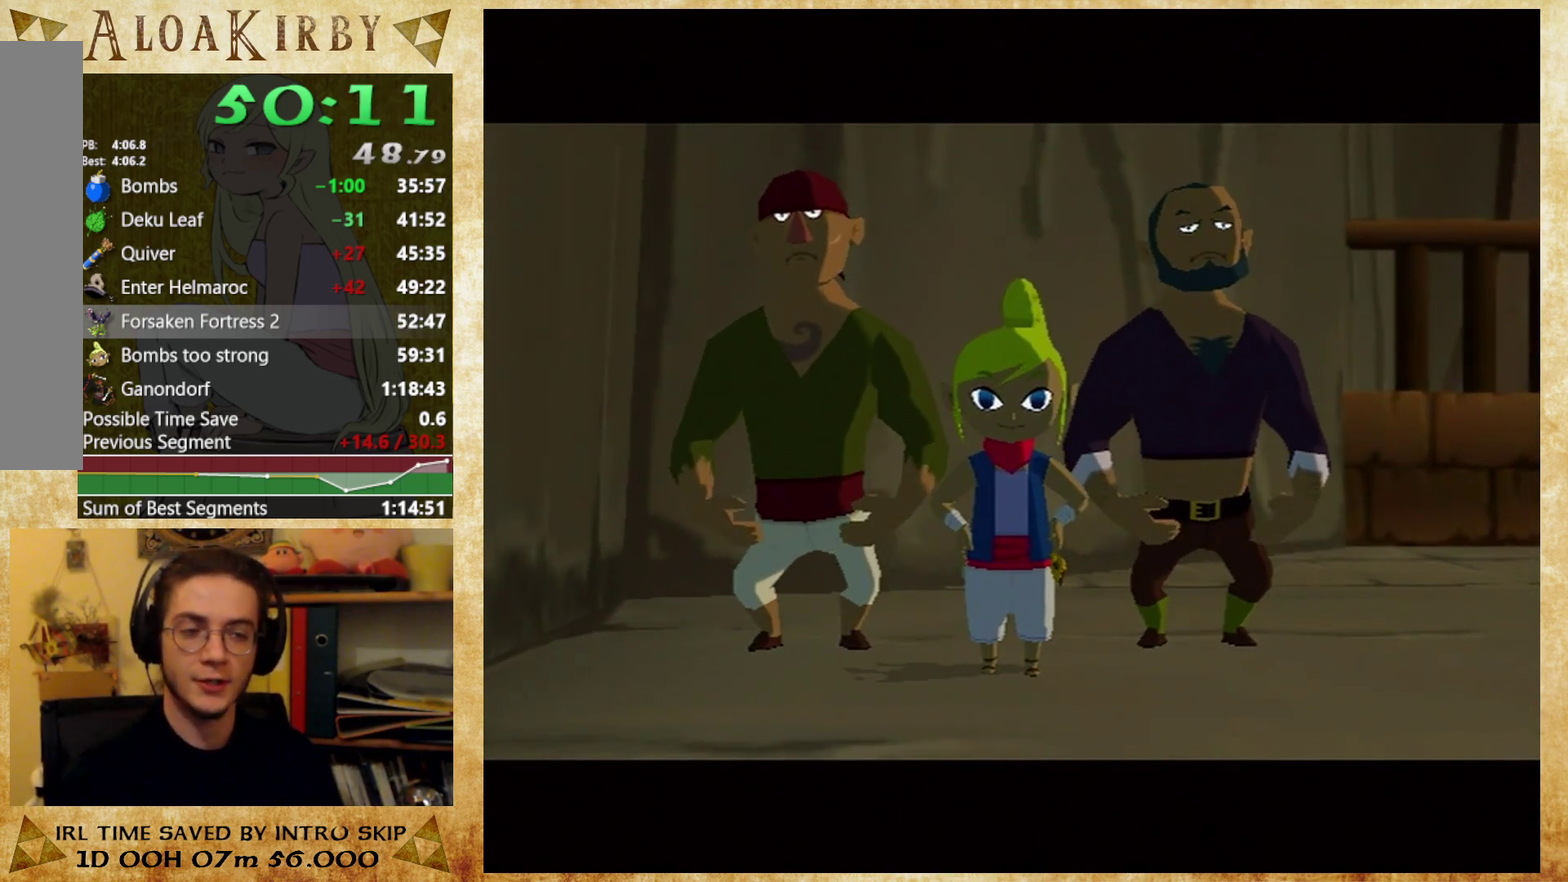
{"buttons": [], "right_stick": "center", "events": [[33, "X", "up"], [100, "X", "down"], [167, "X", "up"], [233, "X", "down"], [333, "X", "up"], [400, "X", "down"], [500, "X", "up"]]}
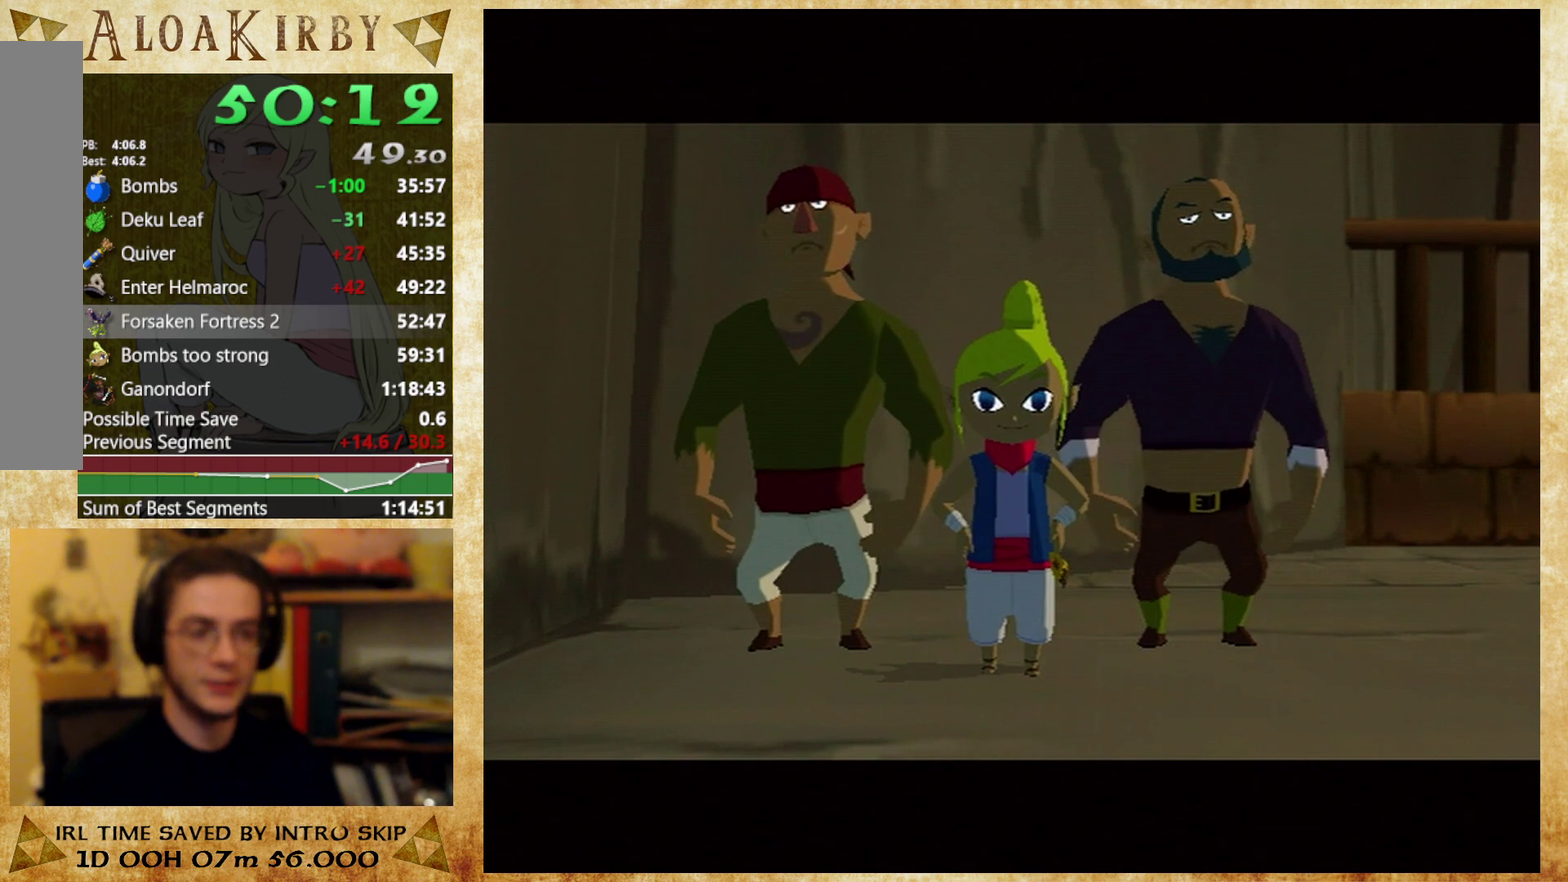
{"buttons": [], "right_stick": "center", "events": [[100, "X", "down"], [167, "X", "up"], [233, "X", "down"], [300, "X", "up"], [367, "X", "down"], [467, "X", "up"]]}
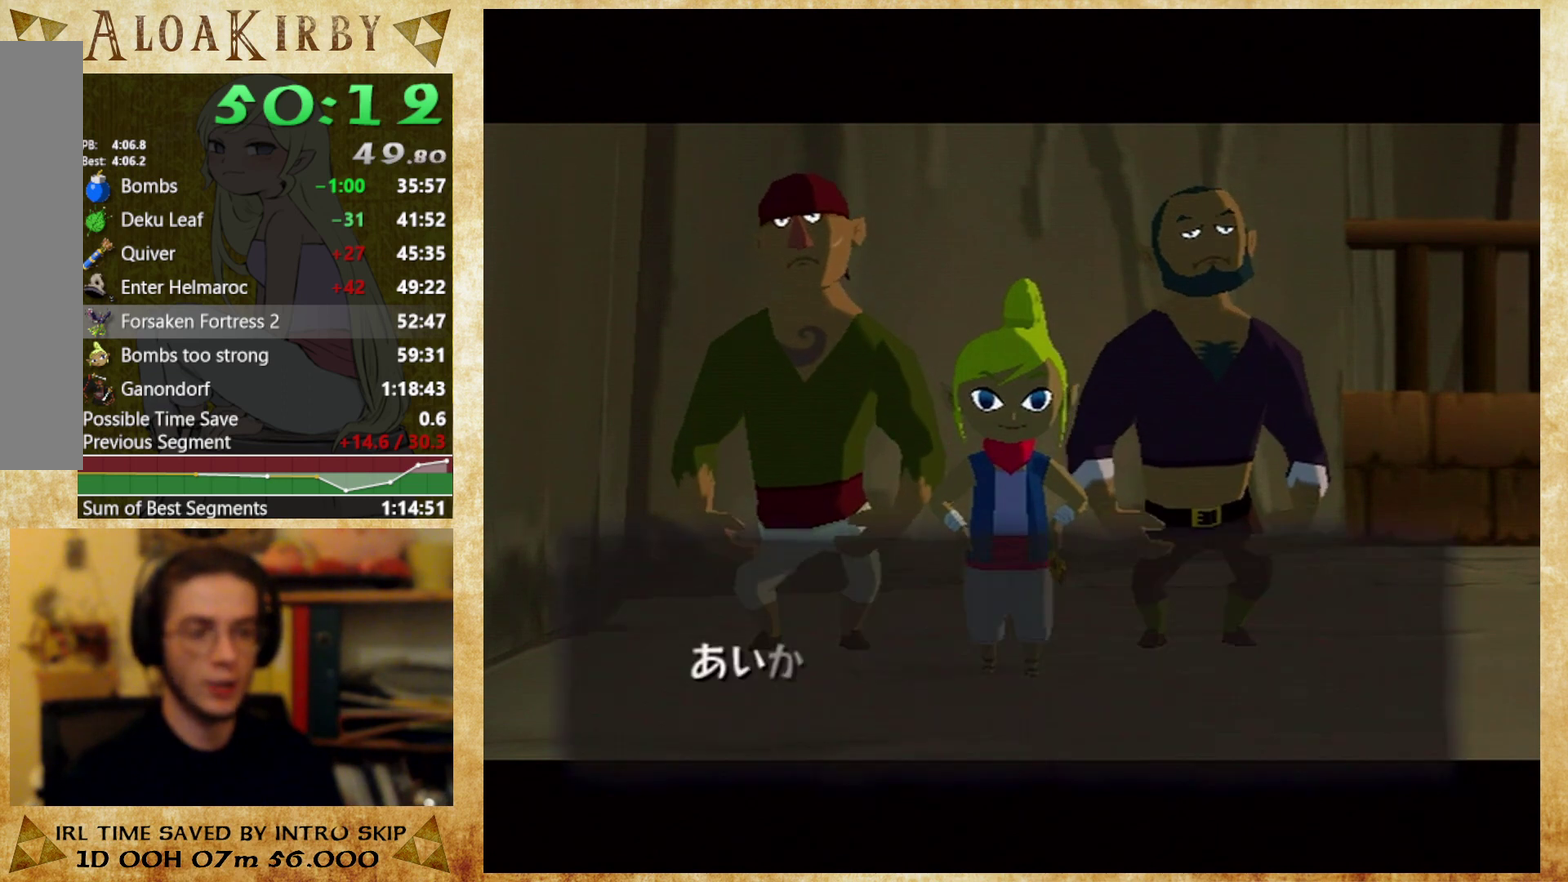
{"buttons": ["X"], "right_stick": "center", "events": [[33, "X", "down"], [100, "X", "up"], [167, "X", "down"], [233, "X", "up"], [300, "X", "down"], [400, "X", "up"], [500, "X", "down"]]}
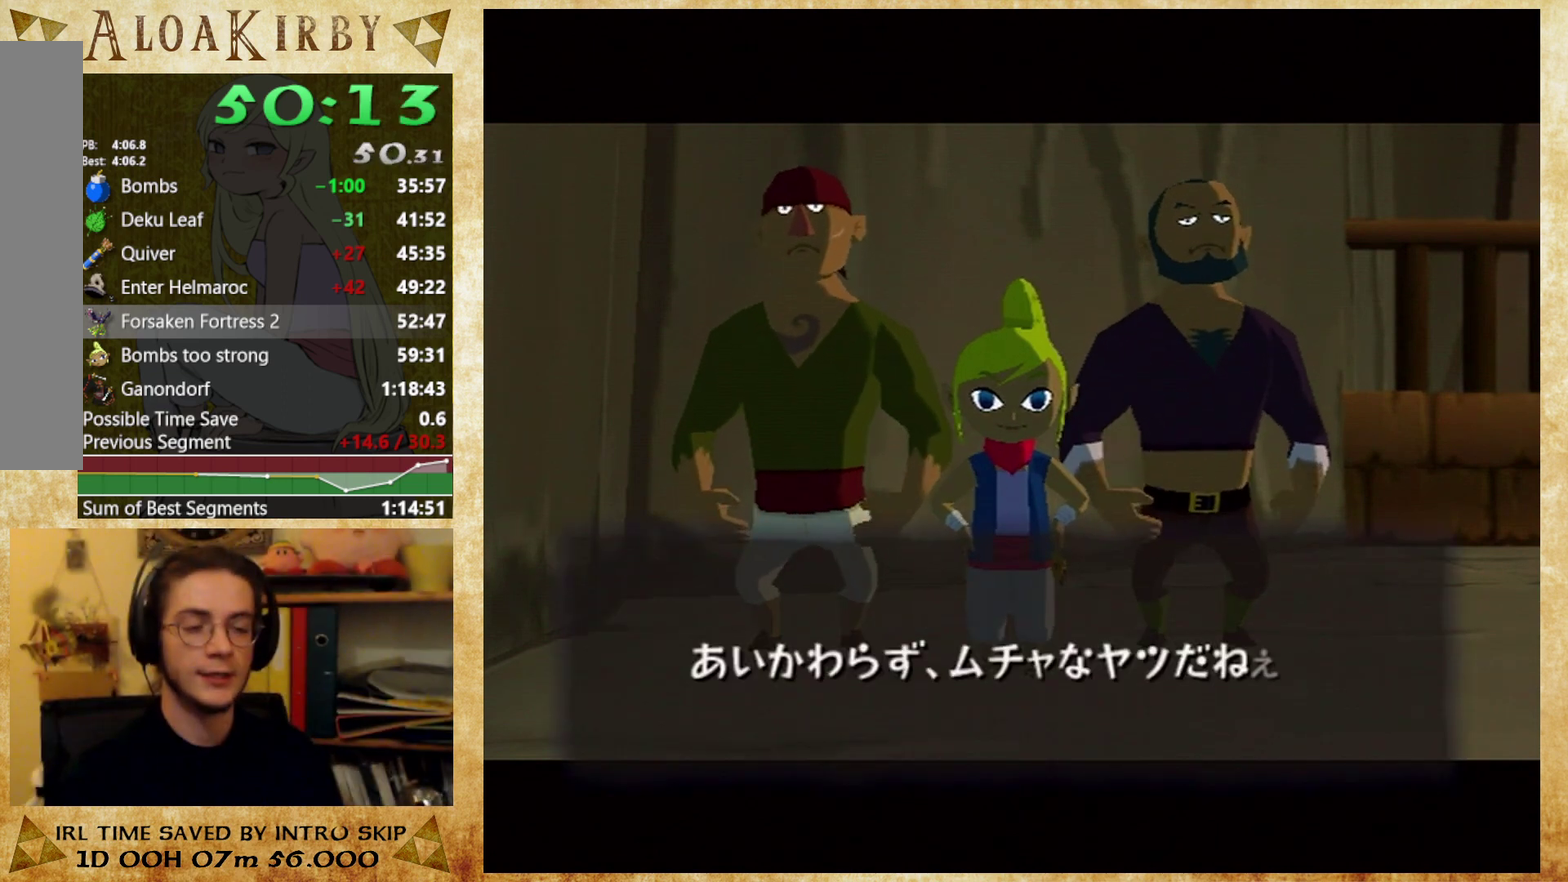
{"buttons": [], "right_stick": "center", "events": [[67, "X", "up"], [233, "X", "down"], [300, "X", "up"], [400, "X", "down"], [467, "X", "up"]]}
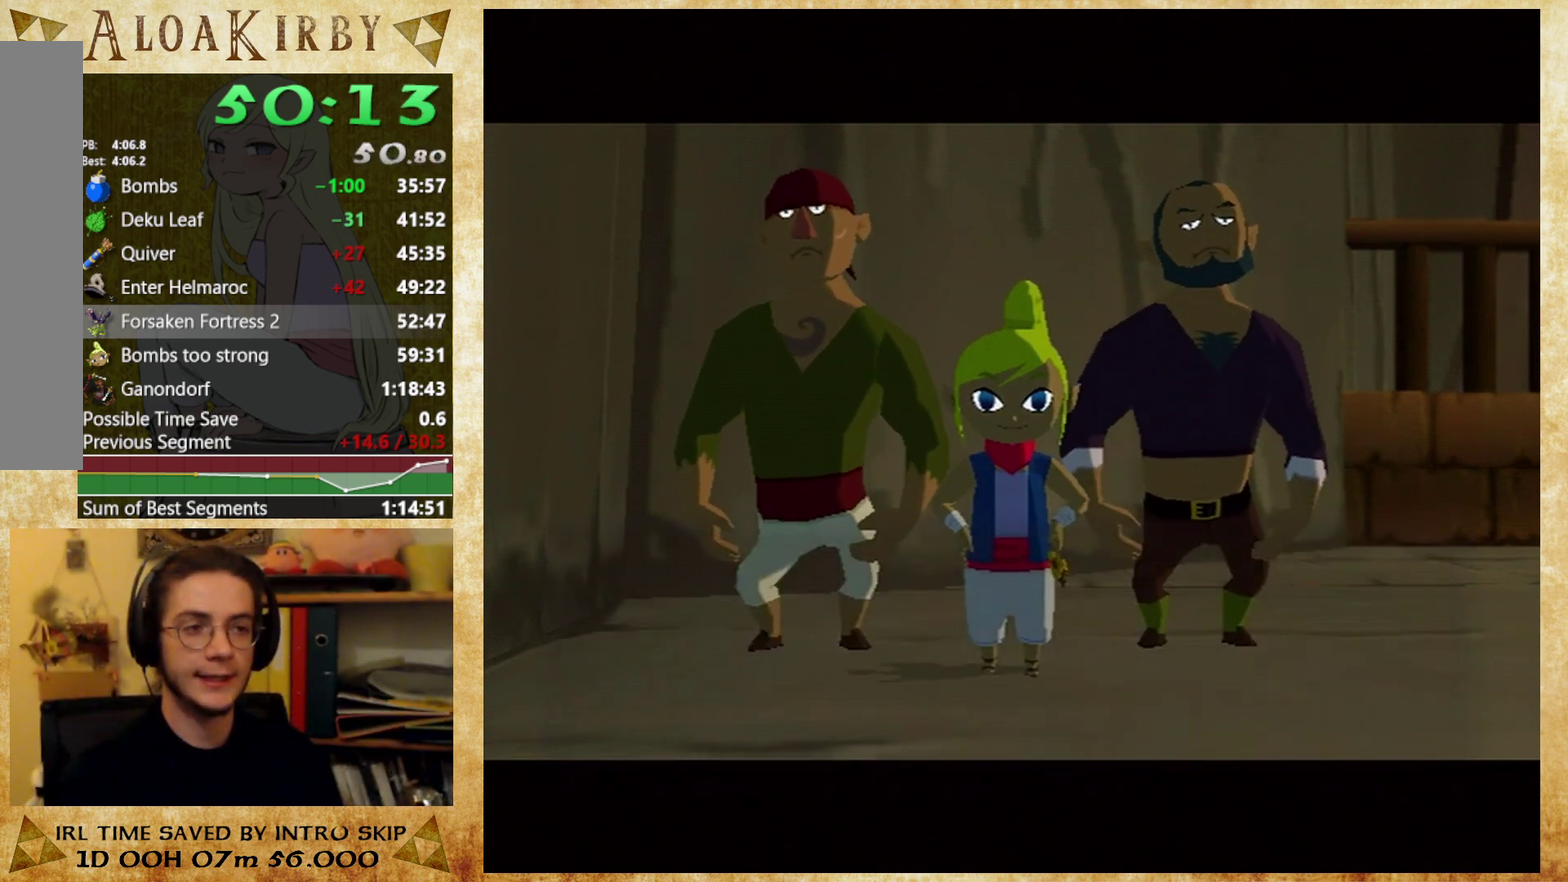
{"buttons": ["X"], "right_stick": "center", "events": [[33, "X", "down"], [100, "X", "up"], [167, "X", "down"], [267, "X", "up"], [333, "X", "down"], [400, "X", "up"], [500, "X", "down"]]}